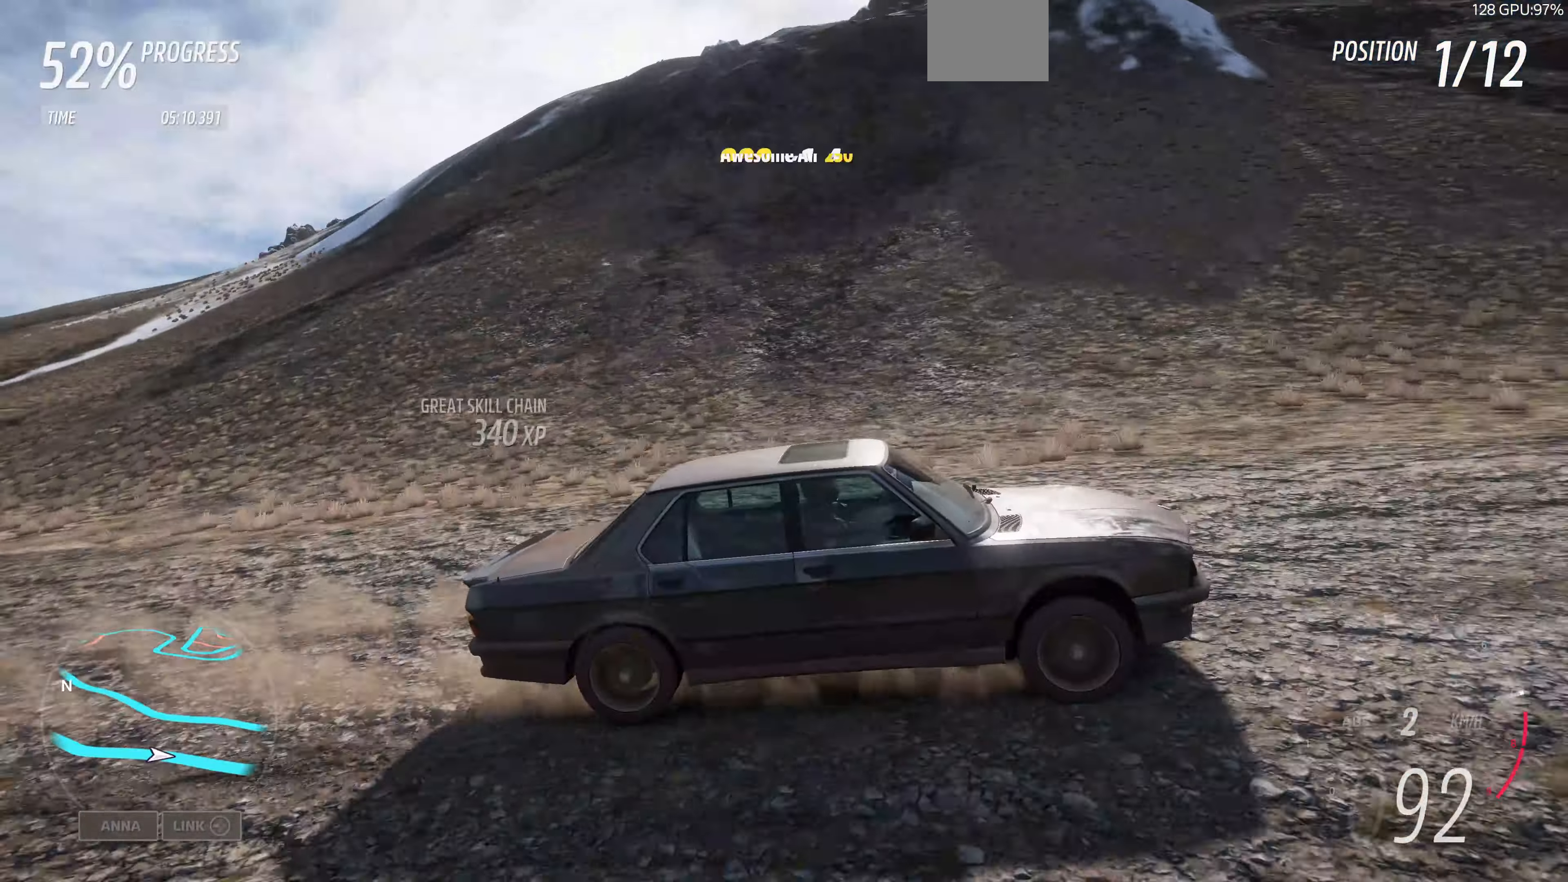
Gameplay with a controller (PlayStation layout); each line is a JSON object with the inputs held at the frame after it. "events" lists button and stick changes between this image and that frame as [ms after this image, input, new state], when the widget could be followed in between.
{"buttons": ["R2"], "left_stick": "up", "right_stick": "center", "events": [[434, "right_stick", "center"]]}
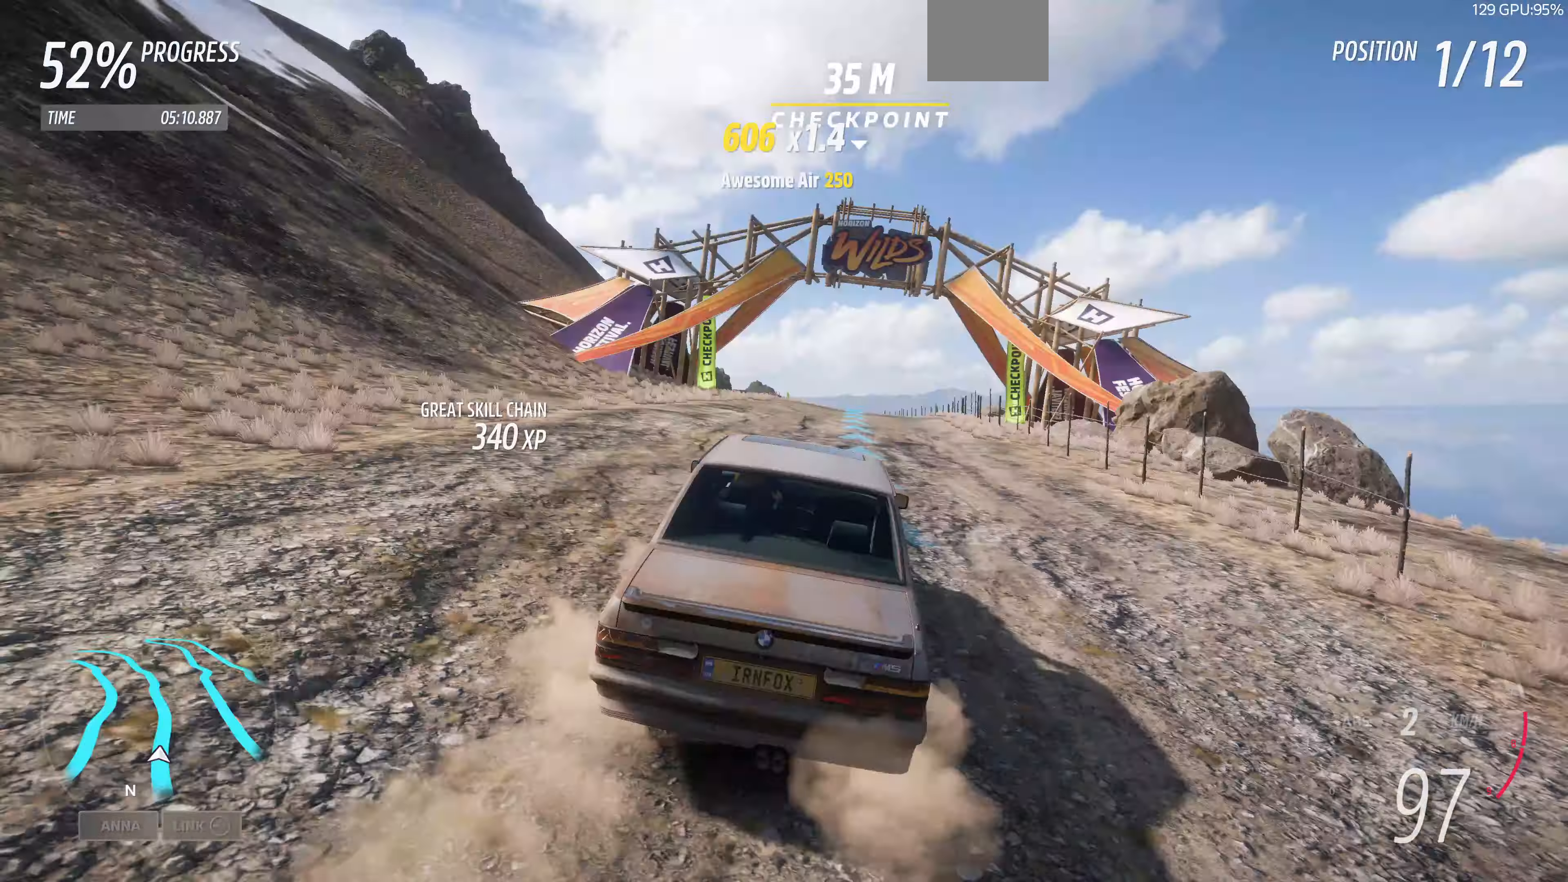
{"buttons": ["R2"], "left_stick": "up", "right_stick": "center", "events": []}
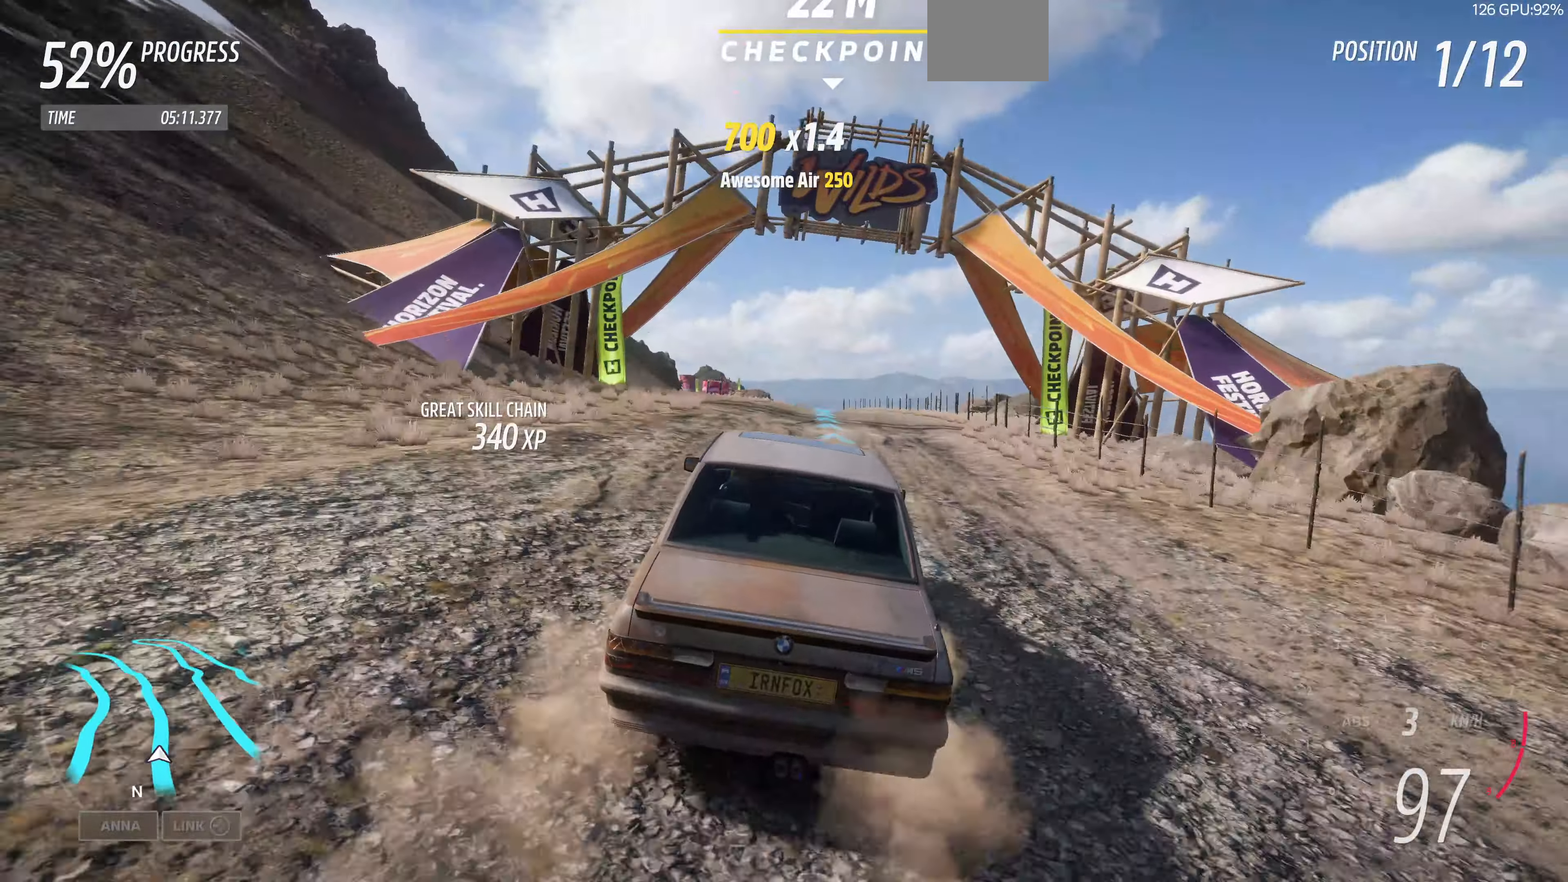
{"buttons": ["R2"], "left_stick": "up", "right_stick": "center", "events": []}
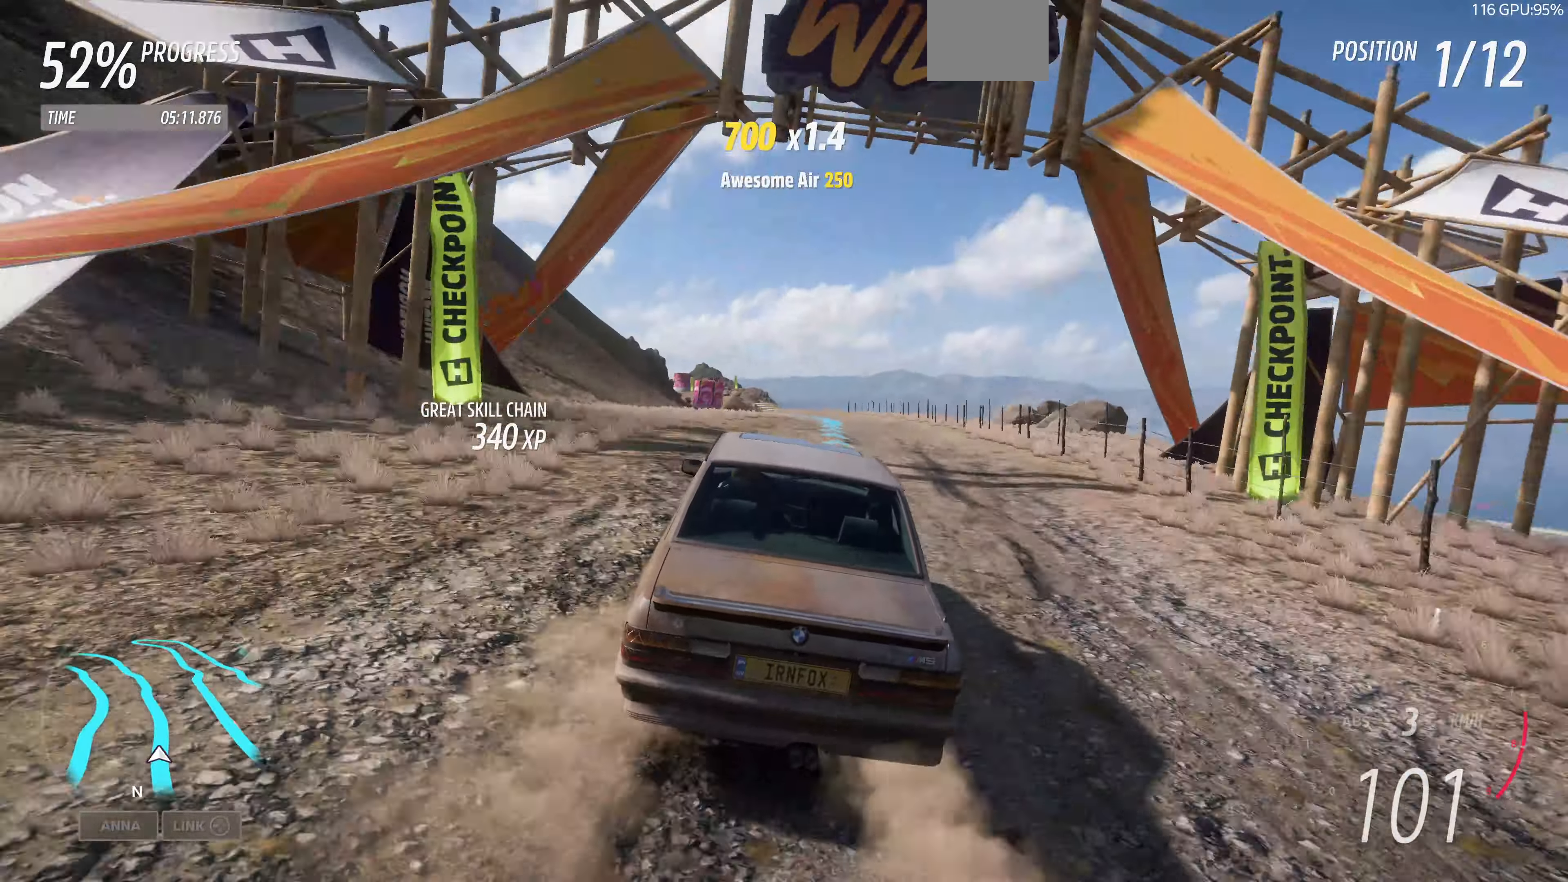
{"buttons": ["R2"], "left_stick": "up", "right_stick": "center", "events": []}
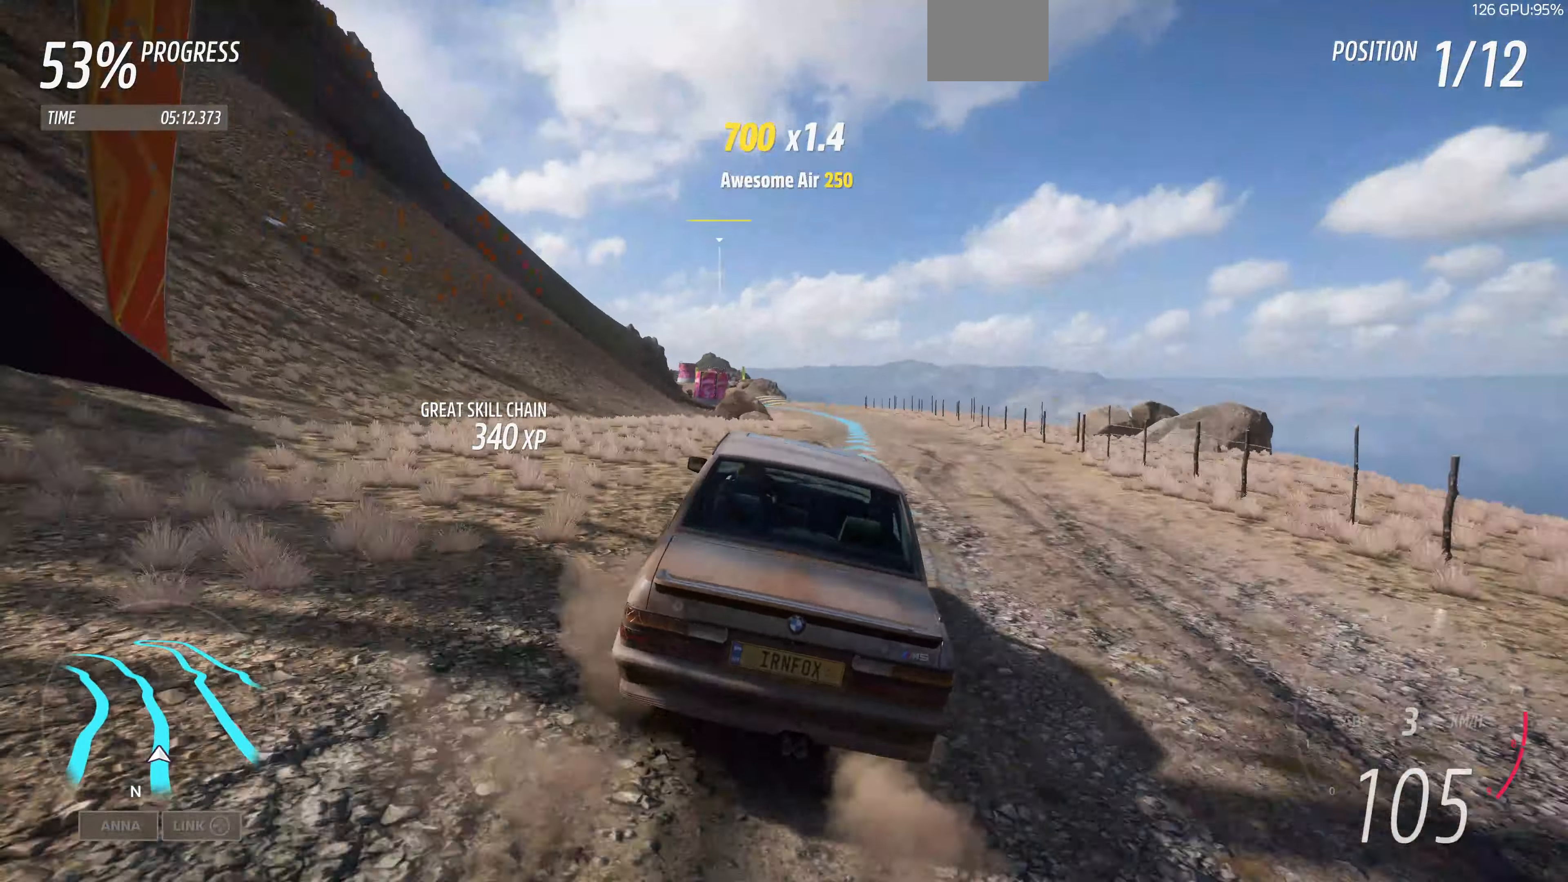
{"buttons": ["R2"], "left_stick": "up", "right_stick": "center", "events": [[134, "R1", "down"], [234, "R1", "up"]]}
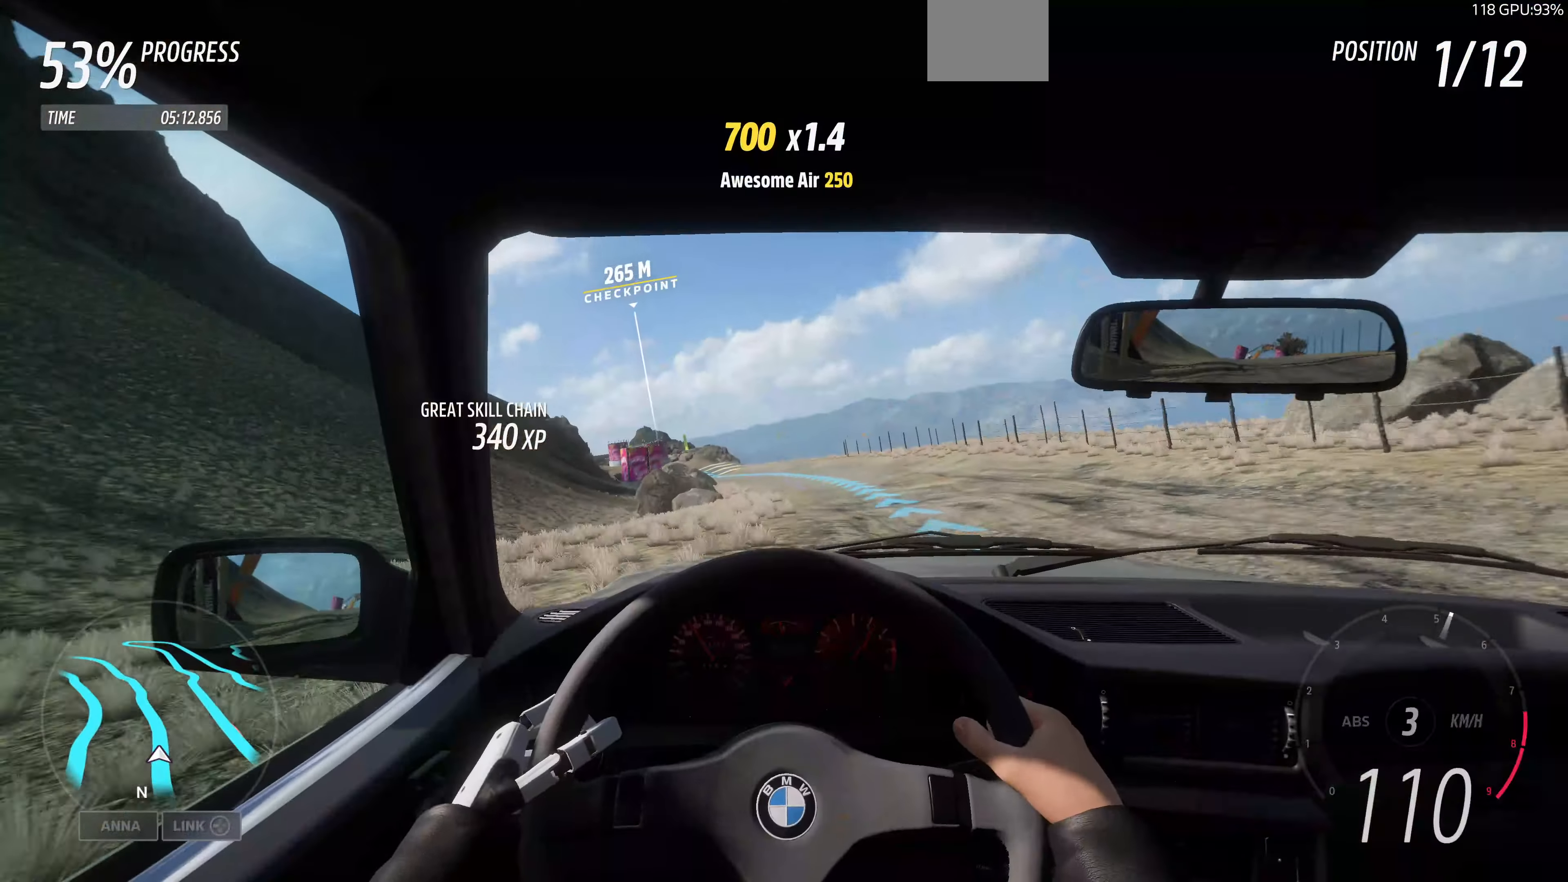
{"buttons": ["R2"], "left_stick": "up", "right_stick": "center", "events": []}
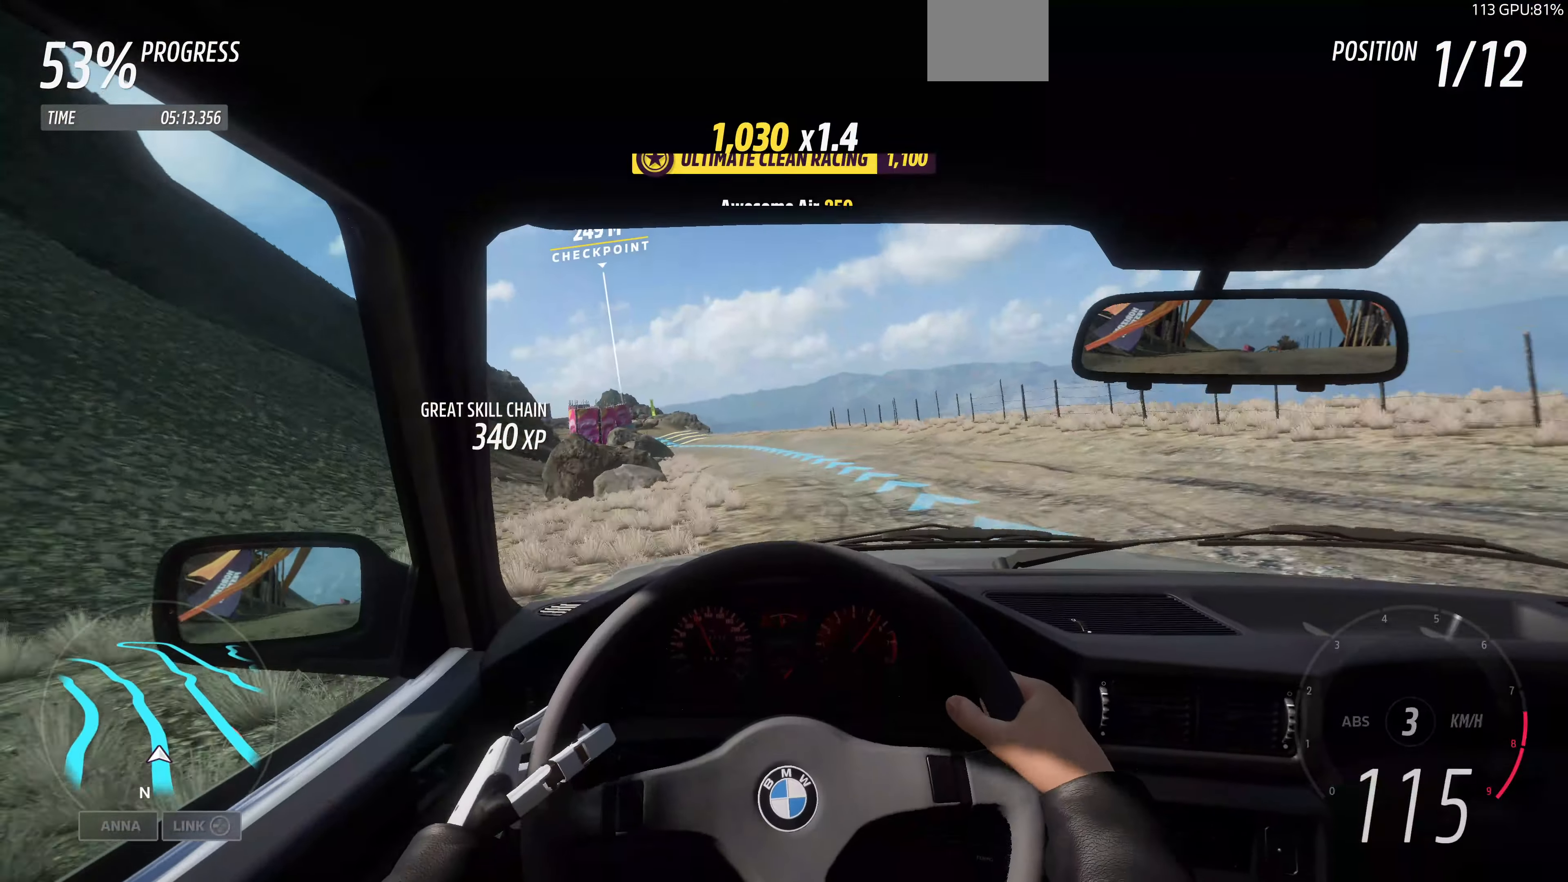
{"buttons": ["R2"], "left_stick": "up", "right_stick": "center", "events": []}
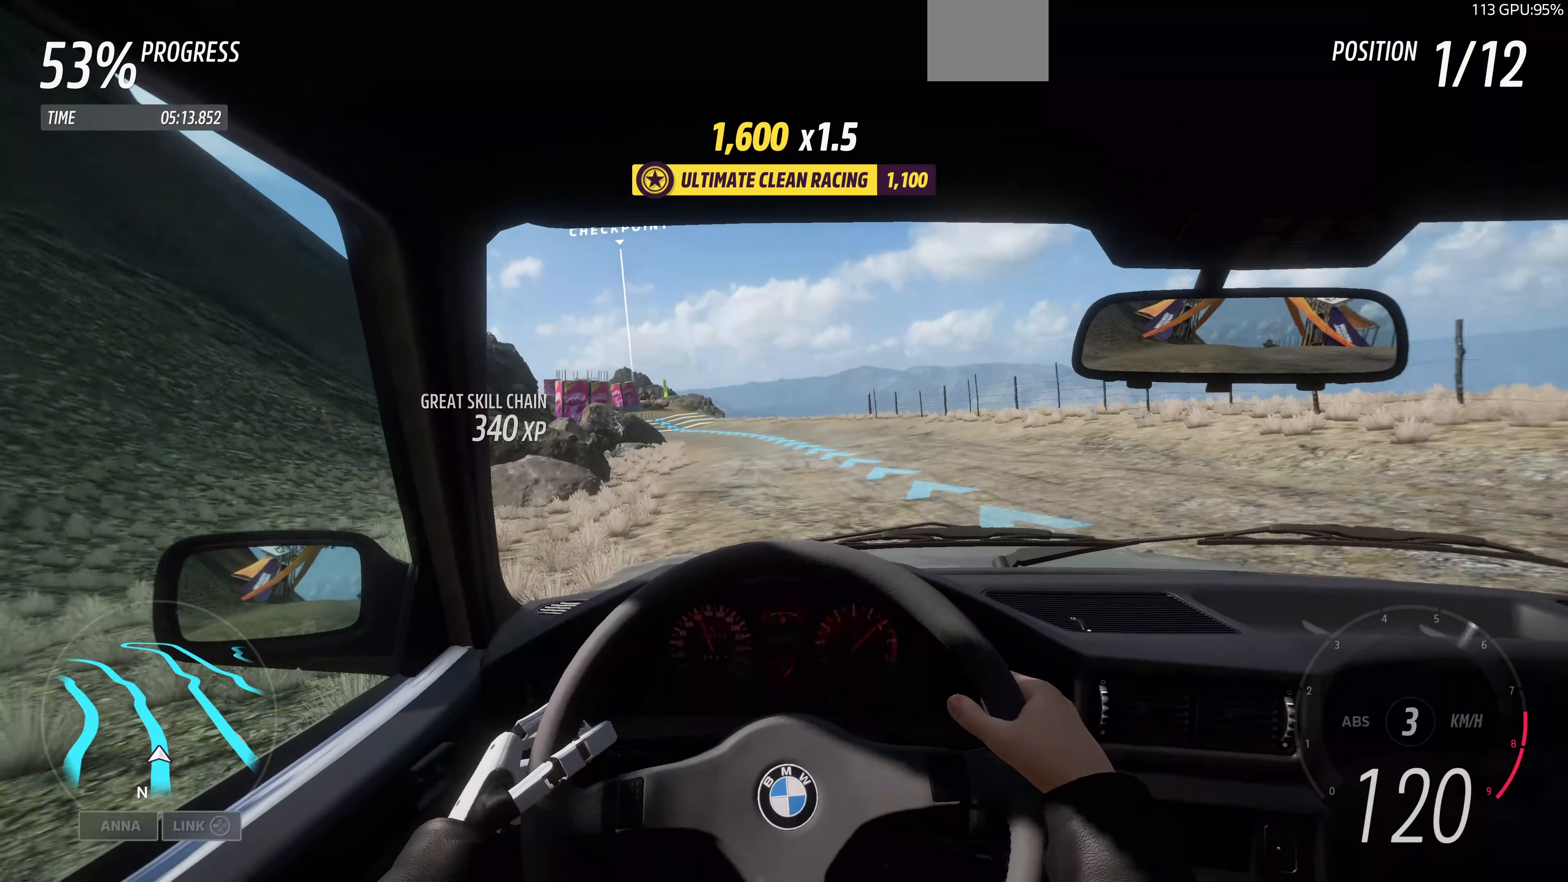
{"buttons": ["R2"], "left_stick": "up", "right_stick": "center", "events": []}
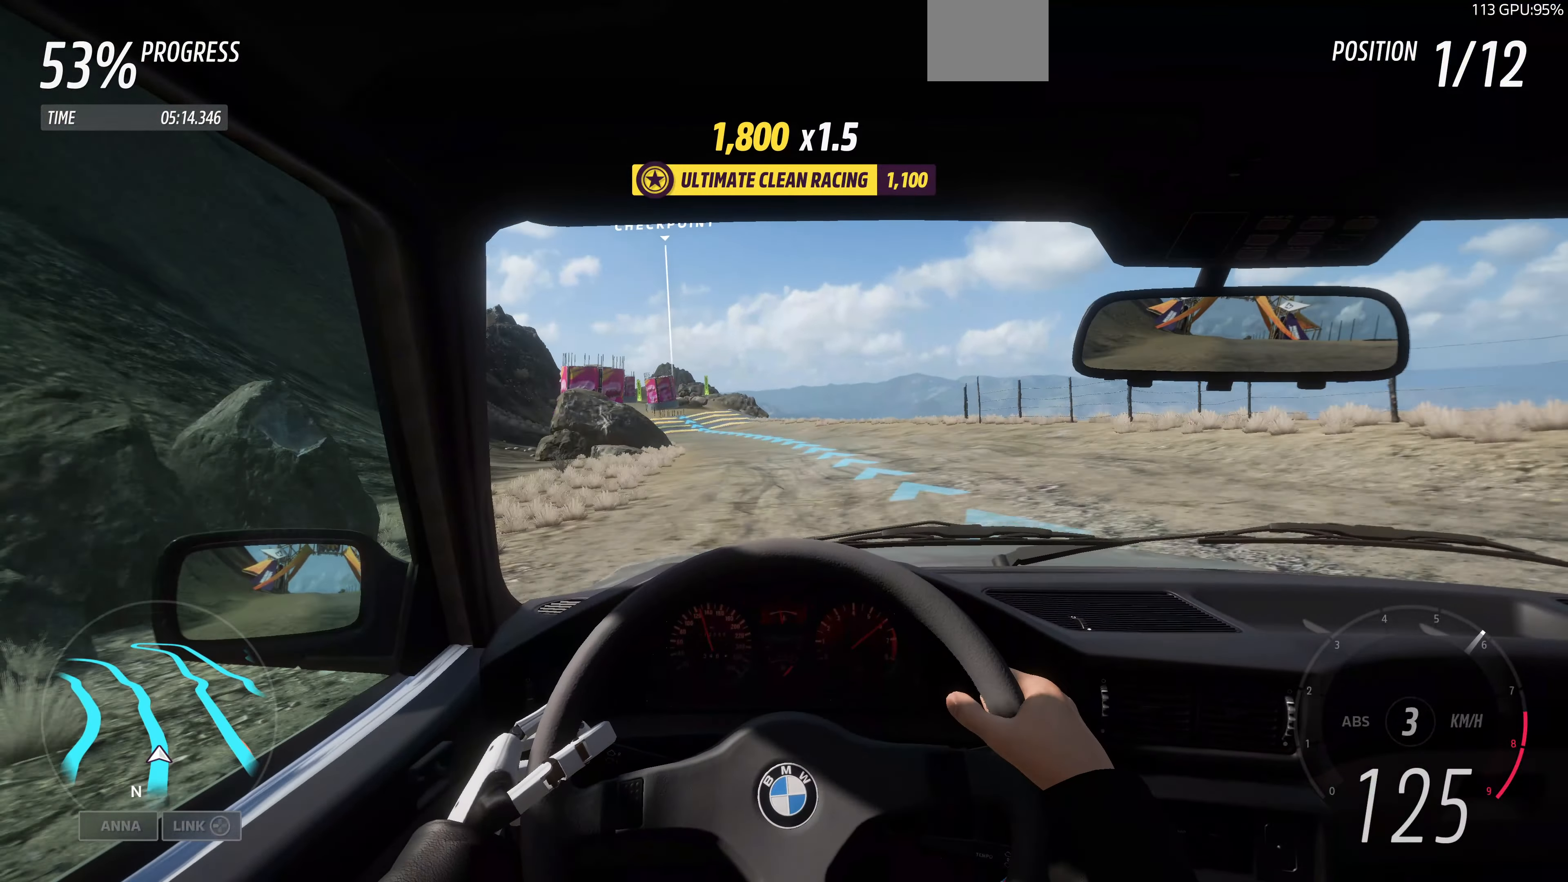
{"buttons": ["R2"], "left_stick": "up", "right_stick": "center", "events": []}
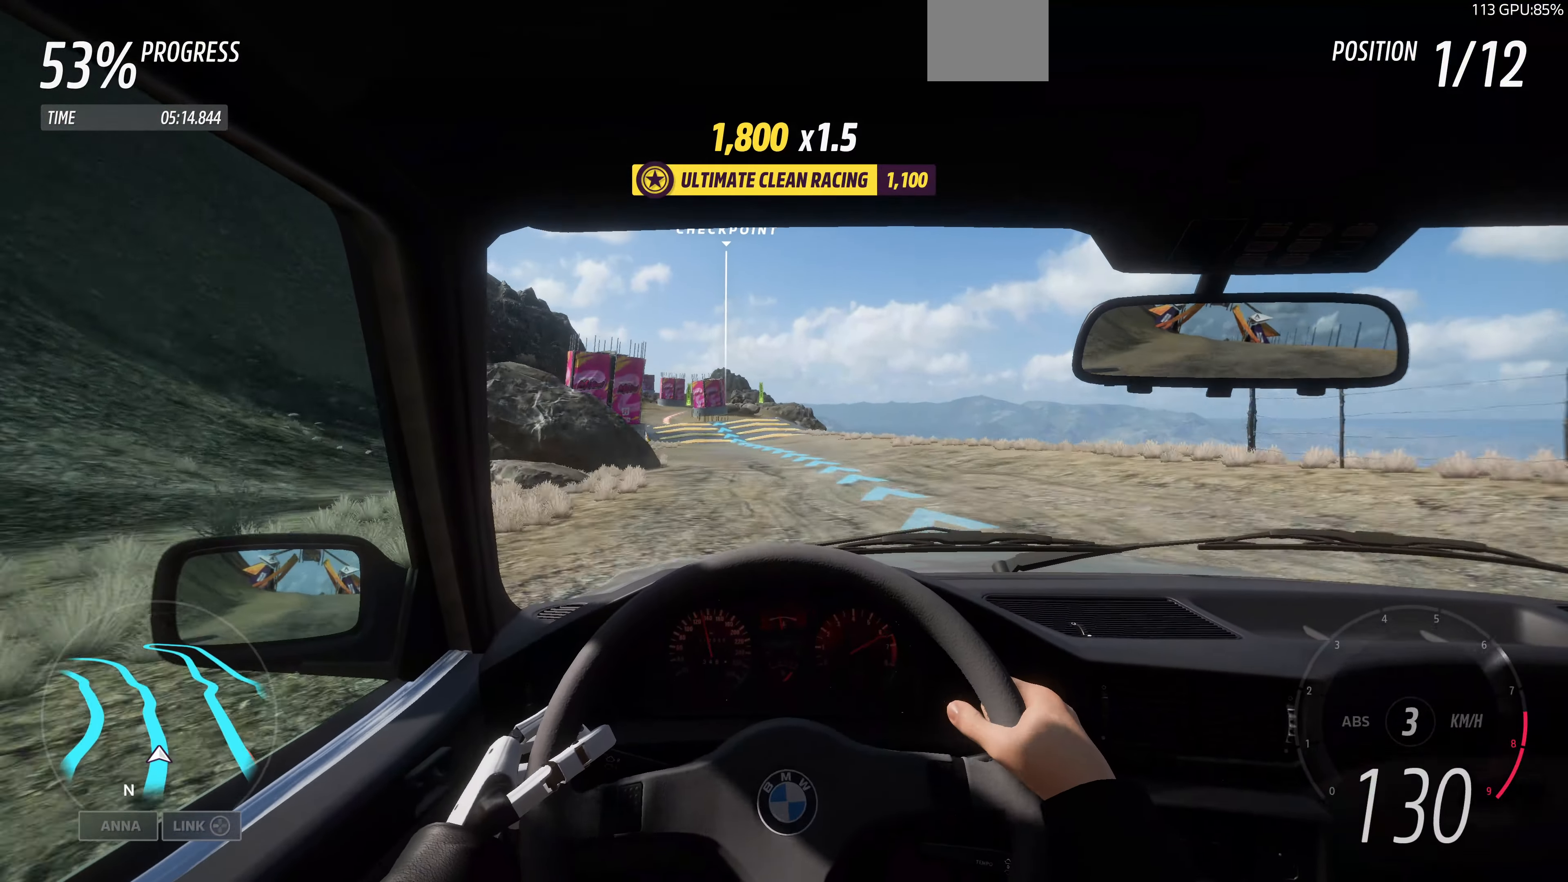
{"buttons": ["R2"], "left_stick": "up", "right_stick": "center", "events": []}
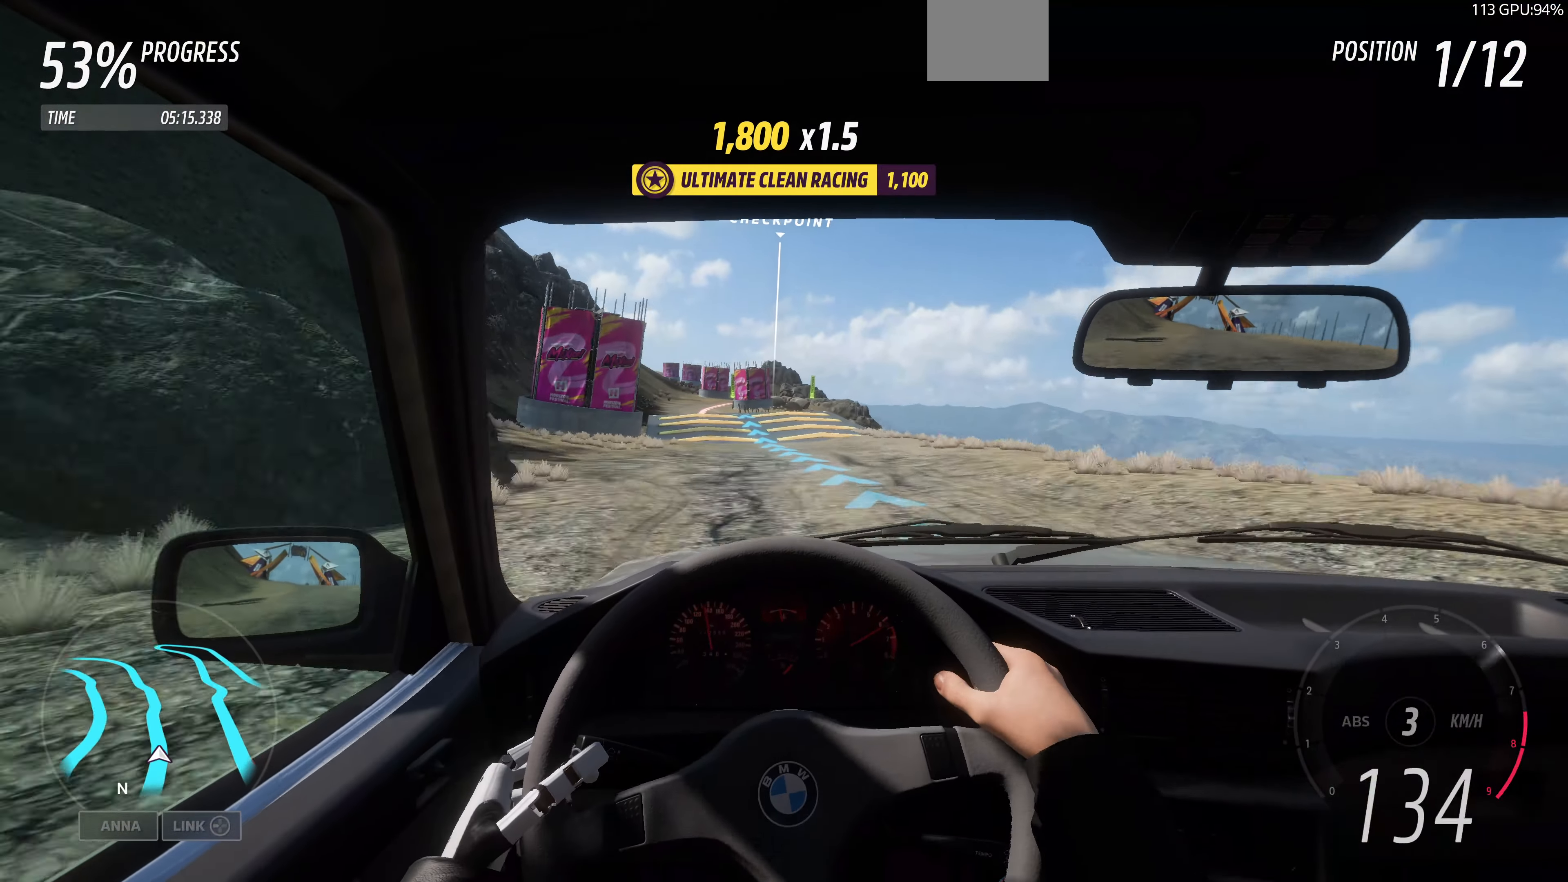
{"buttons": ["R2"], "left_stick": "up", "right_stick": "center", "events": []}
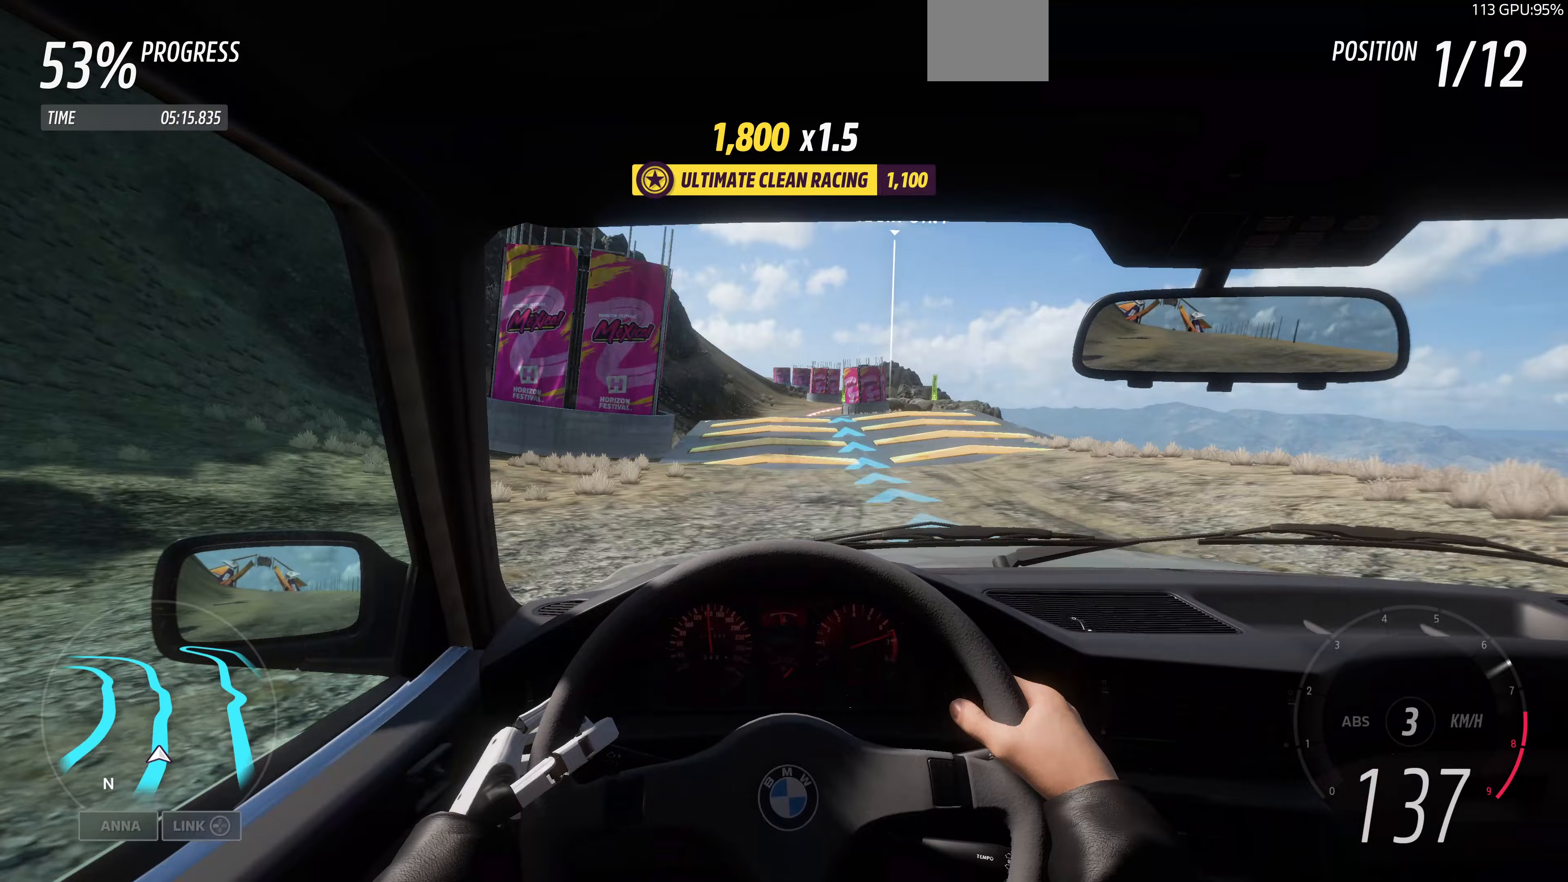
{"buttons": ["R2"], "left_stick": "up", "right_stick": "center", "events": []}
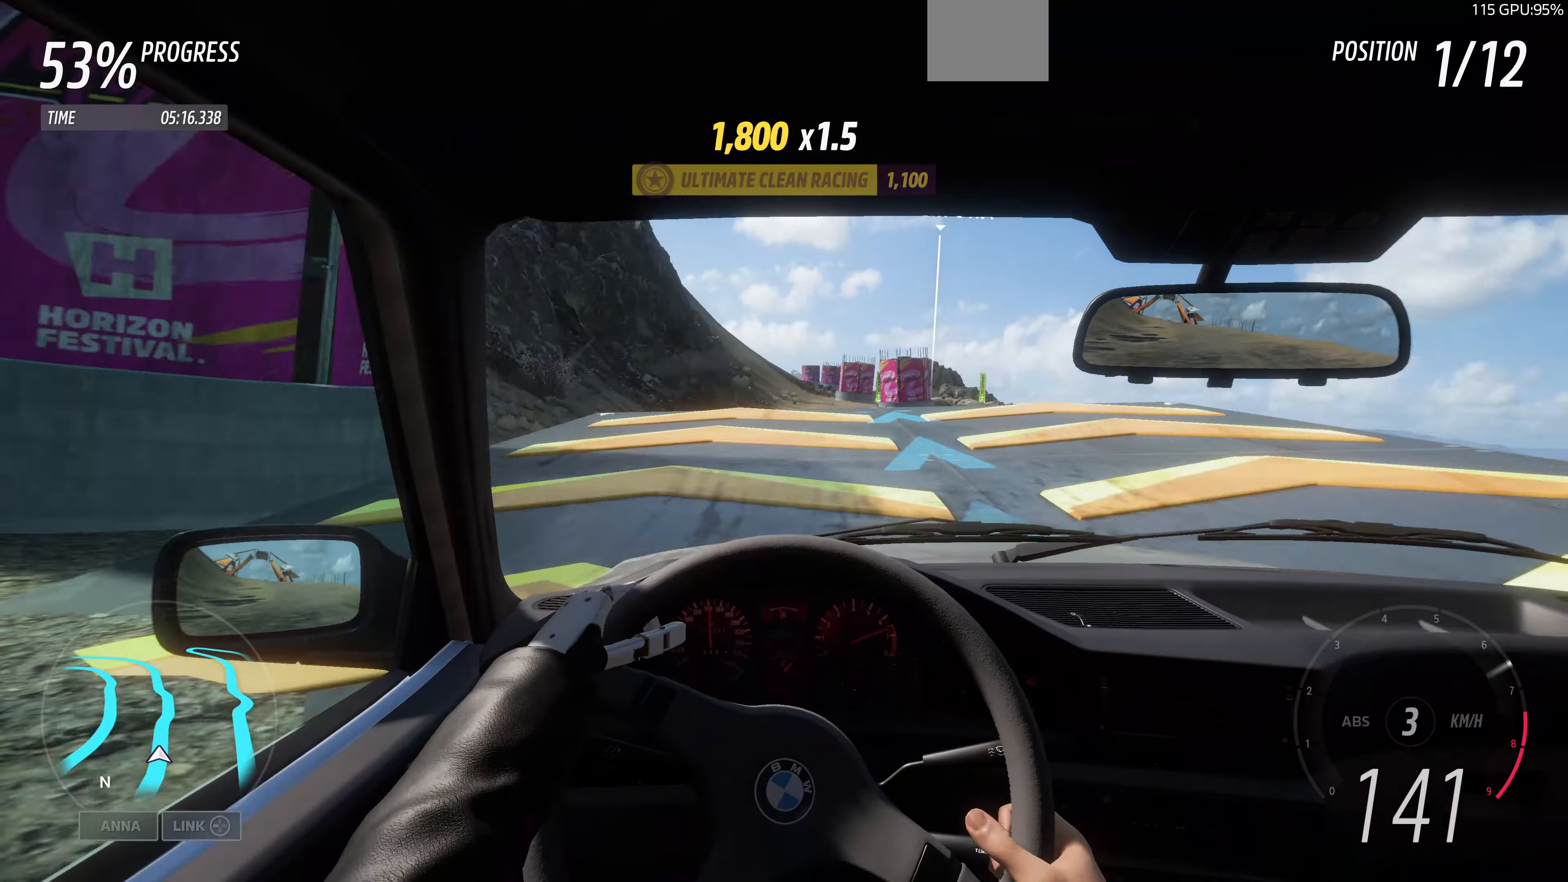
{"buttons": [], "left_stick": "center", "right_stick": "center", "events": [[300, "R2", "up"], [367, "left_stick", "center"]]}
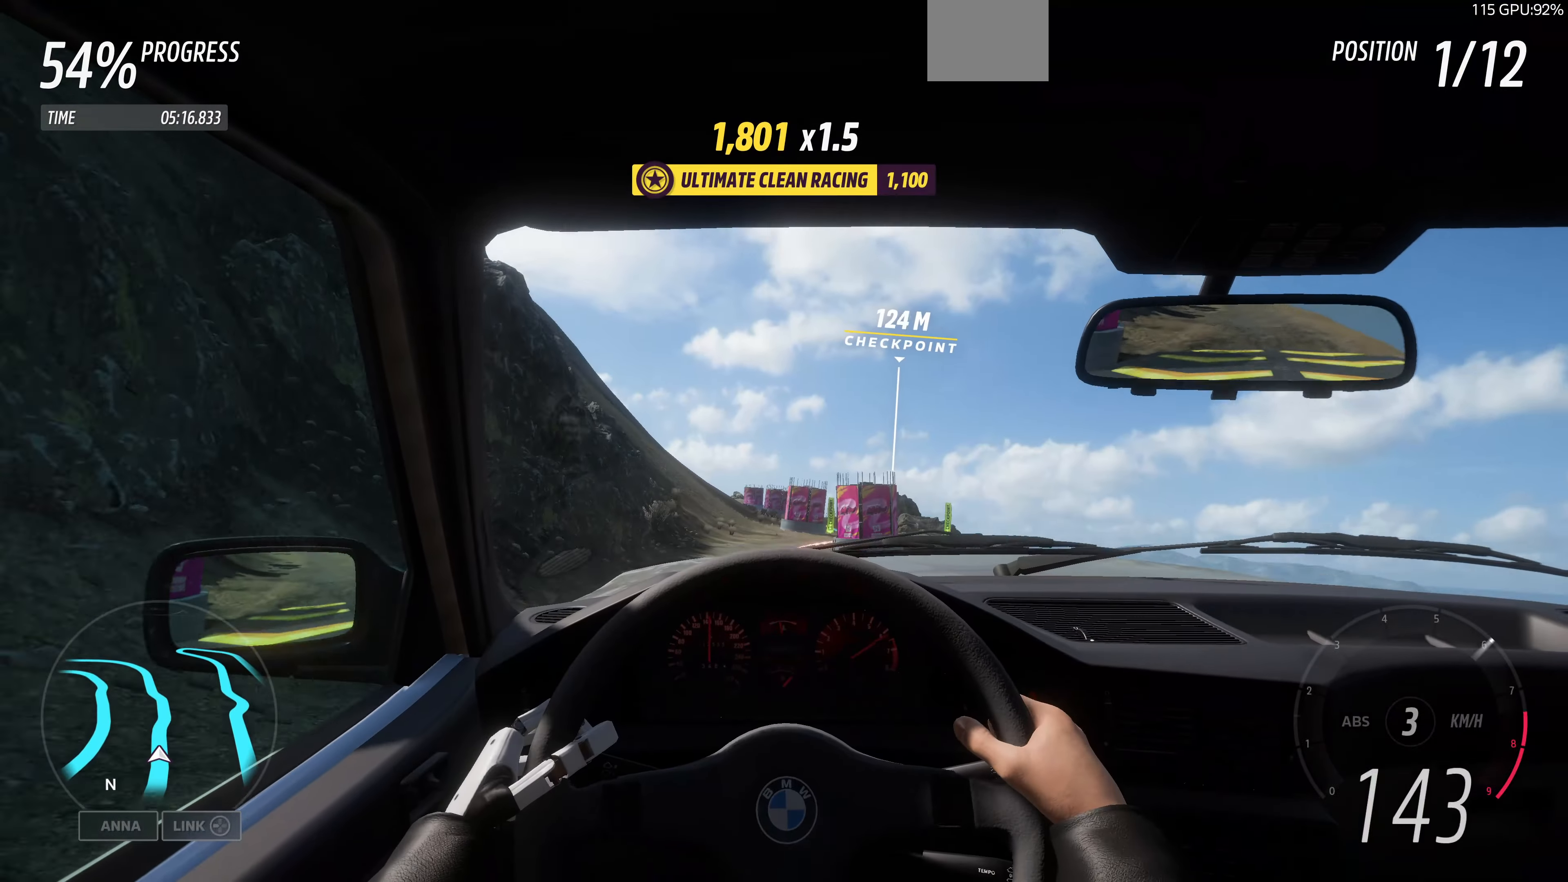
{"buttons": [], "left_stick": "center", "right_stick": "center", "events": []}
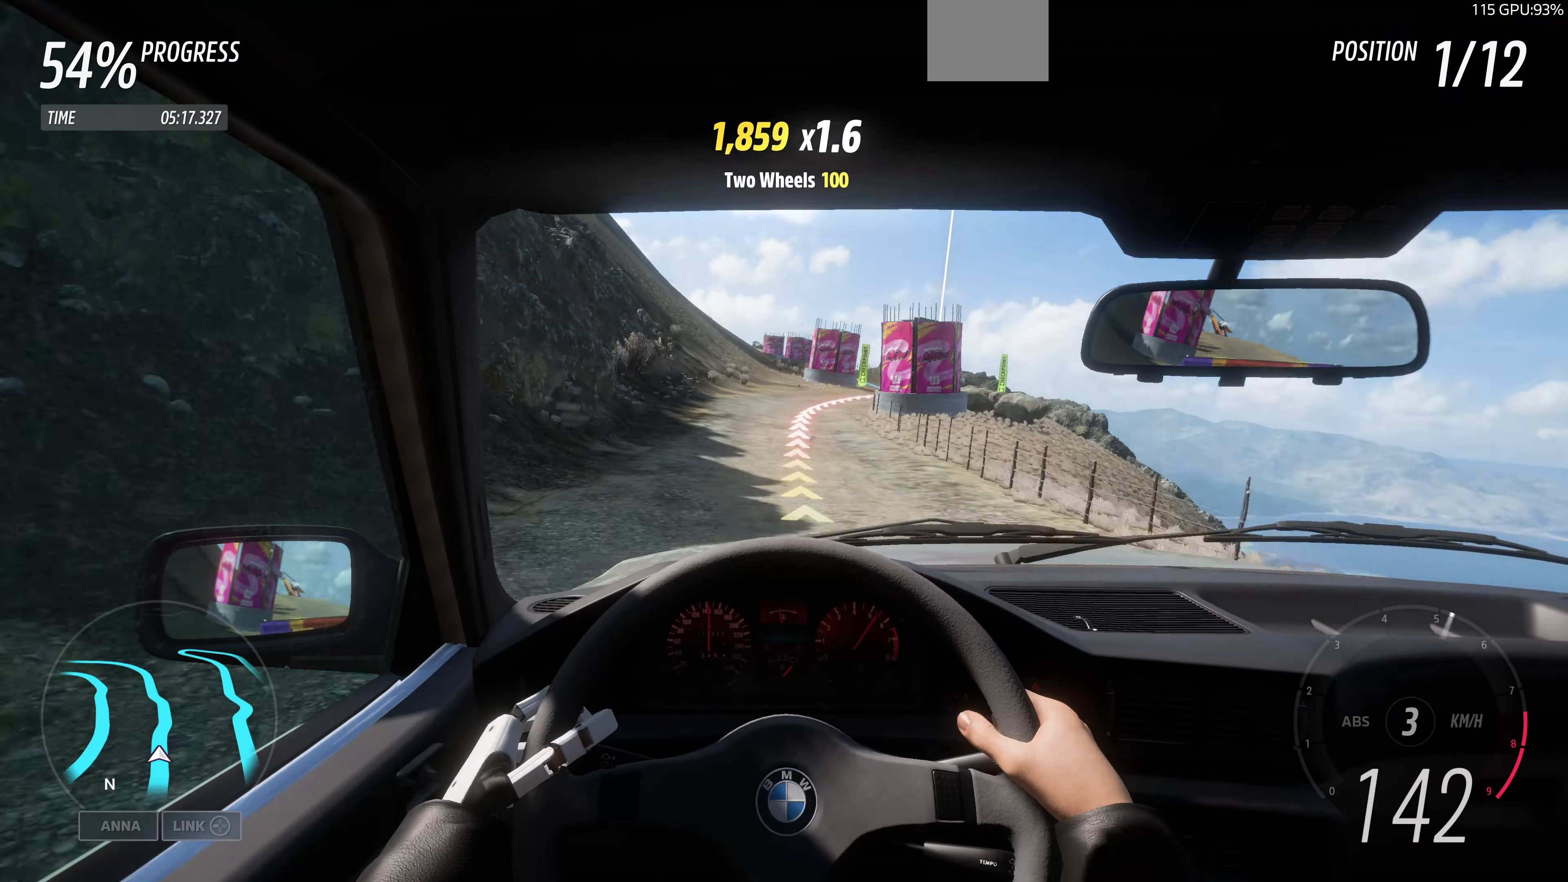
{"buttons": [], "left_stick": "up-right", "right_stick": "center", "events": [[100, "left_stick", "up-right"]]}
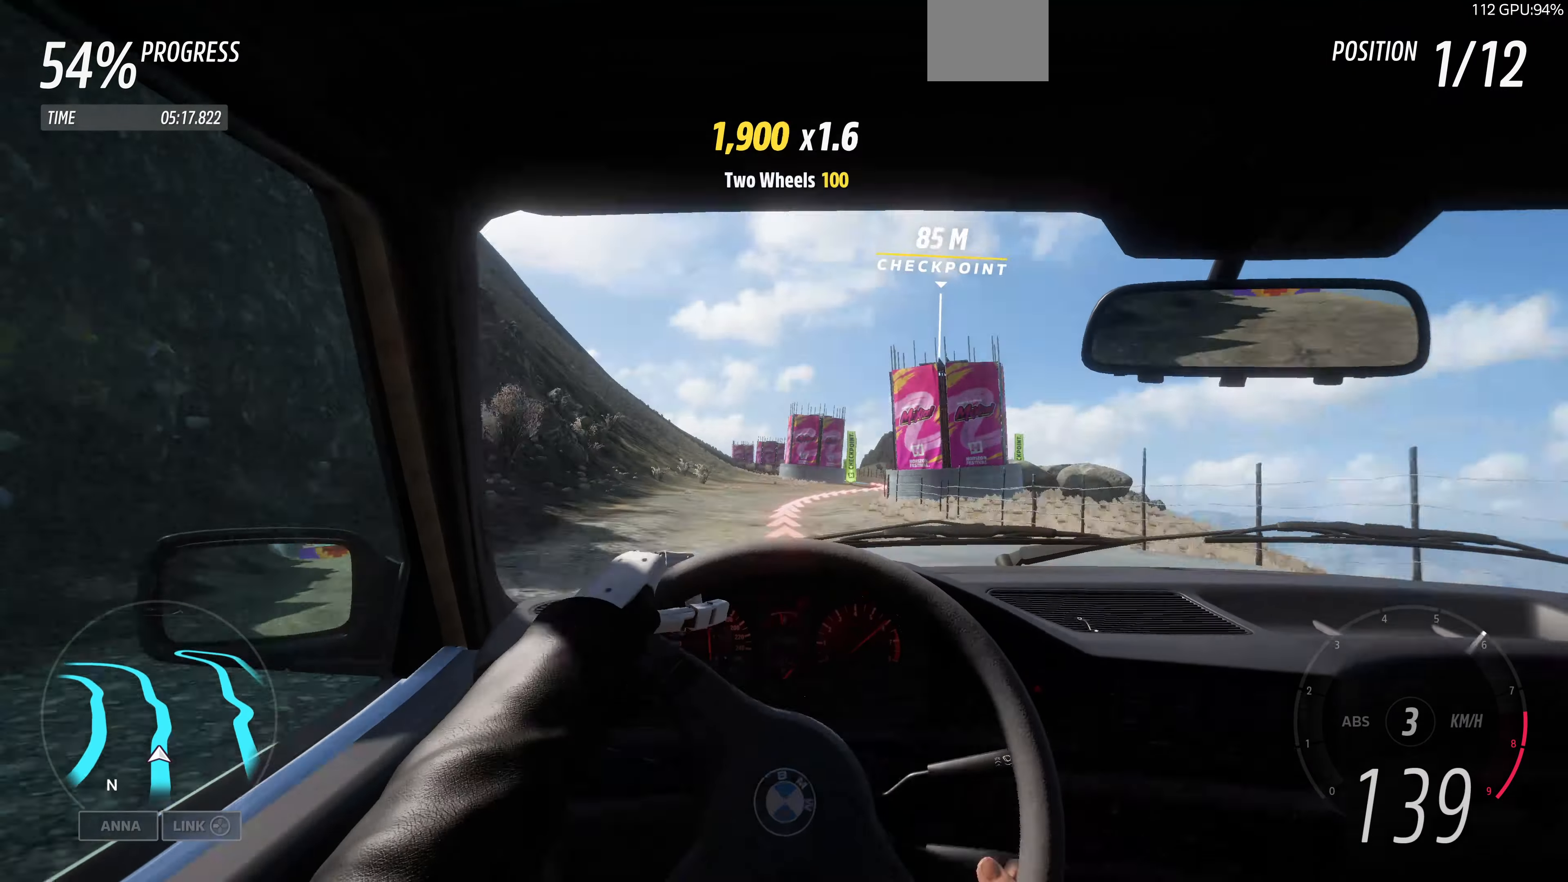
{"buttons": [], "left_stick": "up-right", "right_stick": "center", "events": []}
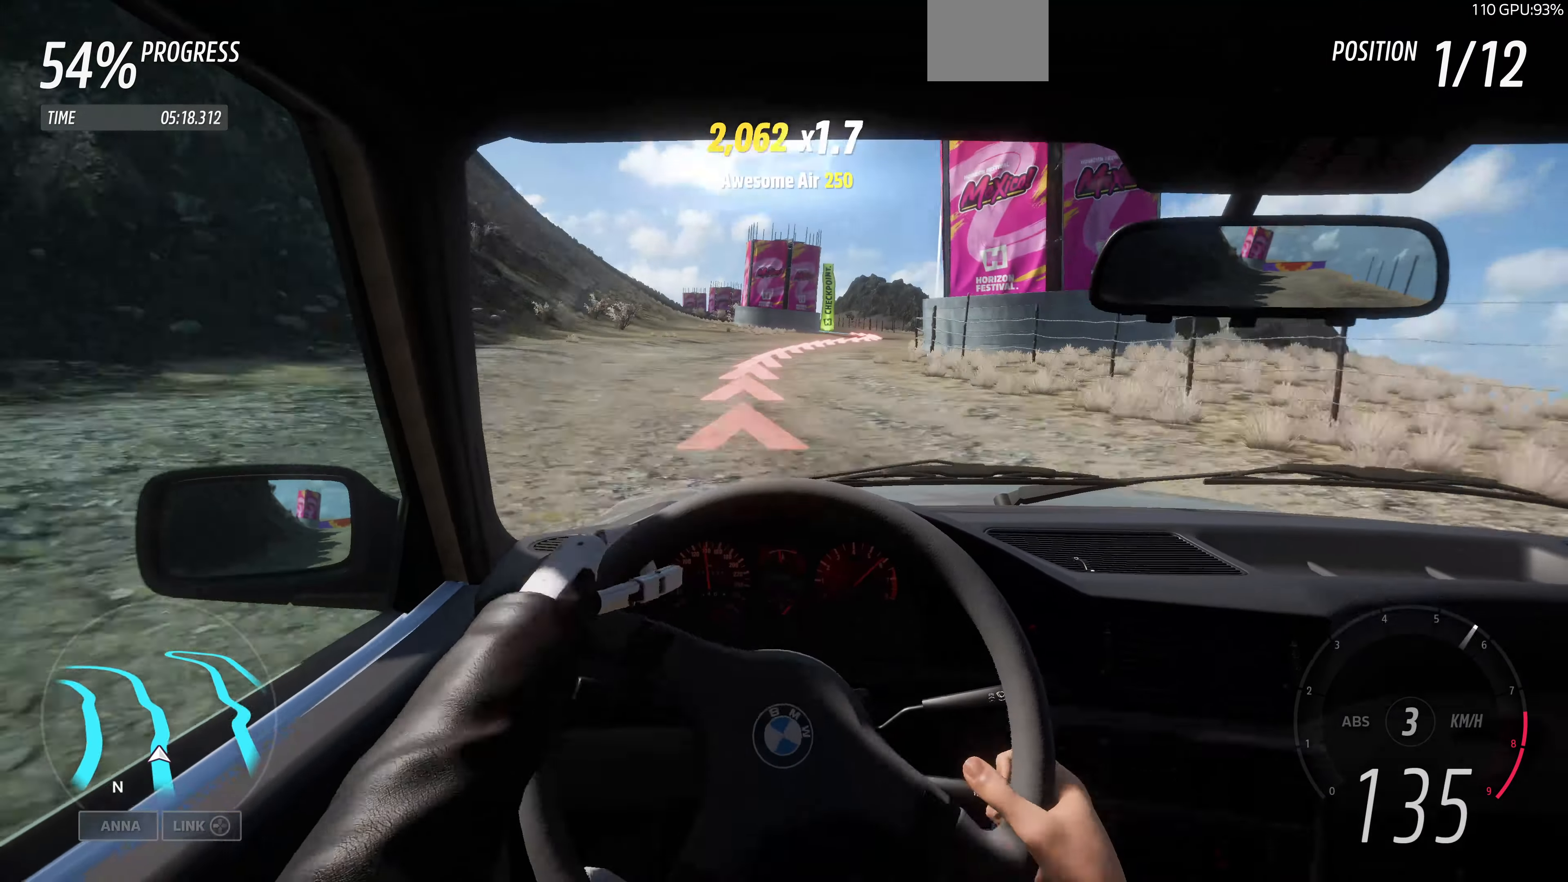
{"buttons": [], "left_stick": "up", "right_stick": "center", "events": [[333, "left_stick", "up"]]}
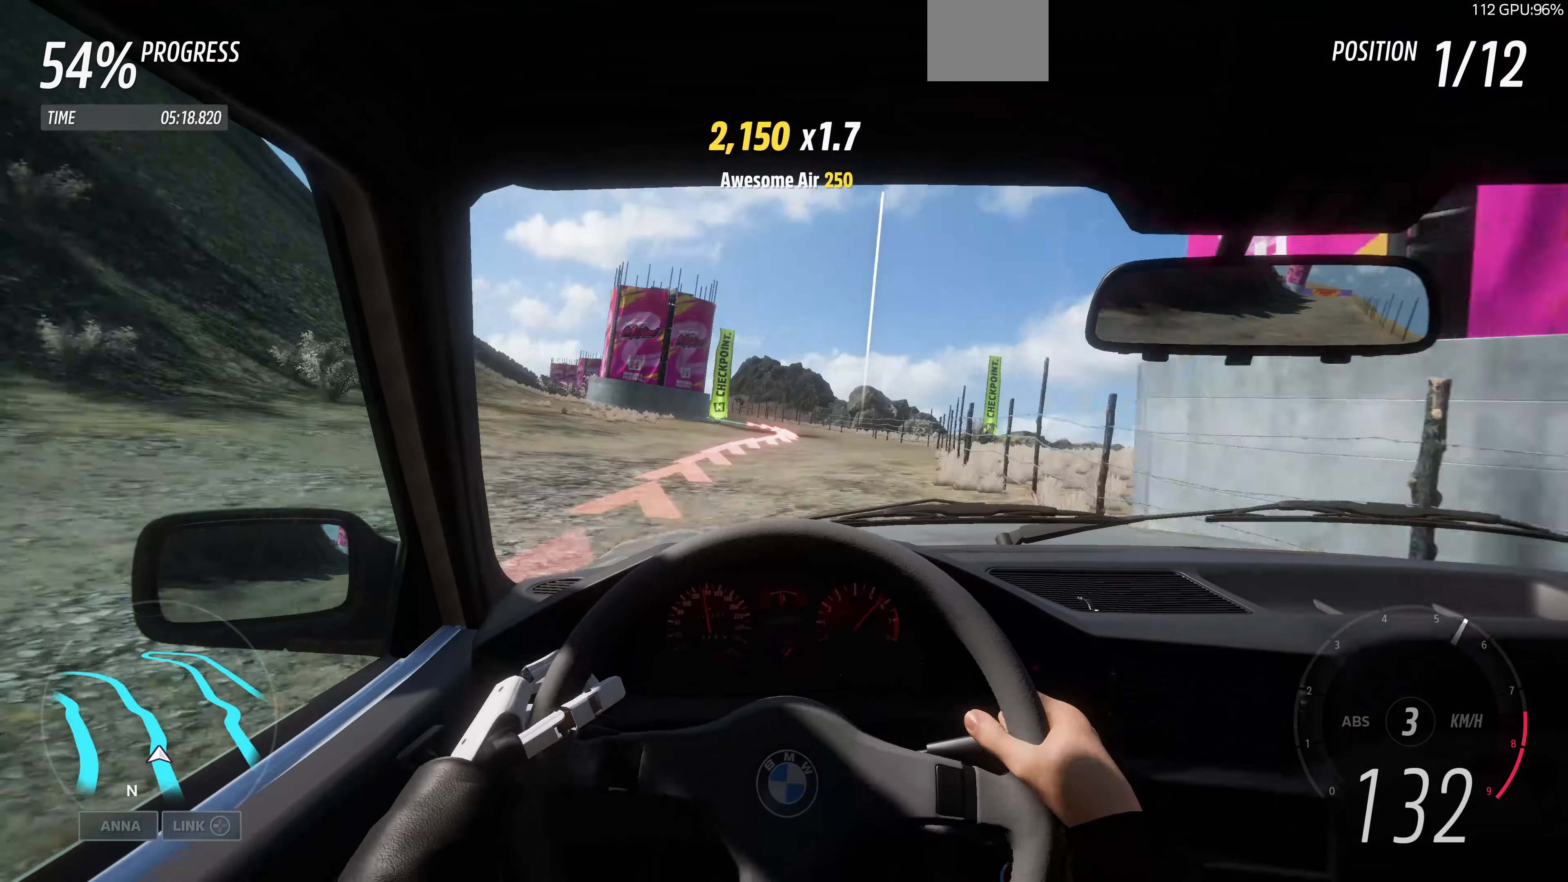
{"buttons": [], "left_stick": "up-left", "right_stick": "center", "events": [[333, "left_stick", "up-left"]]}
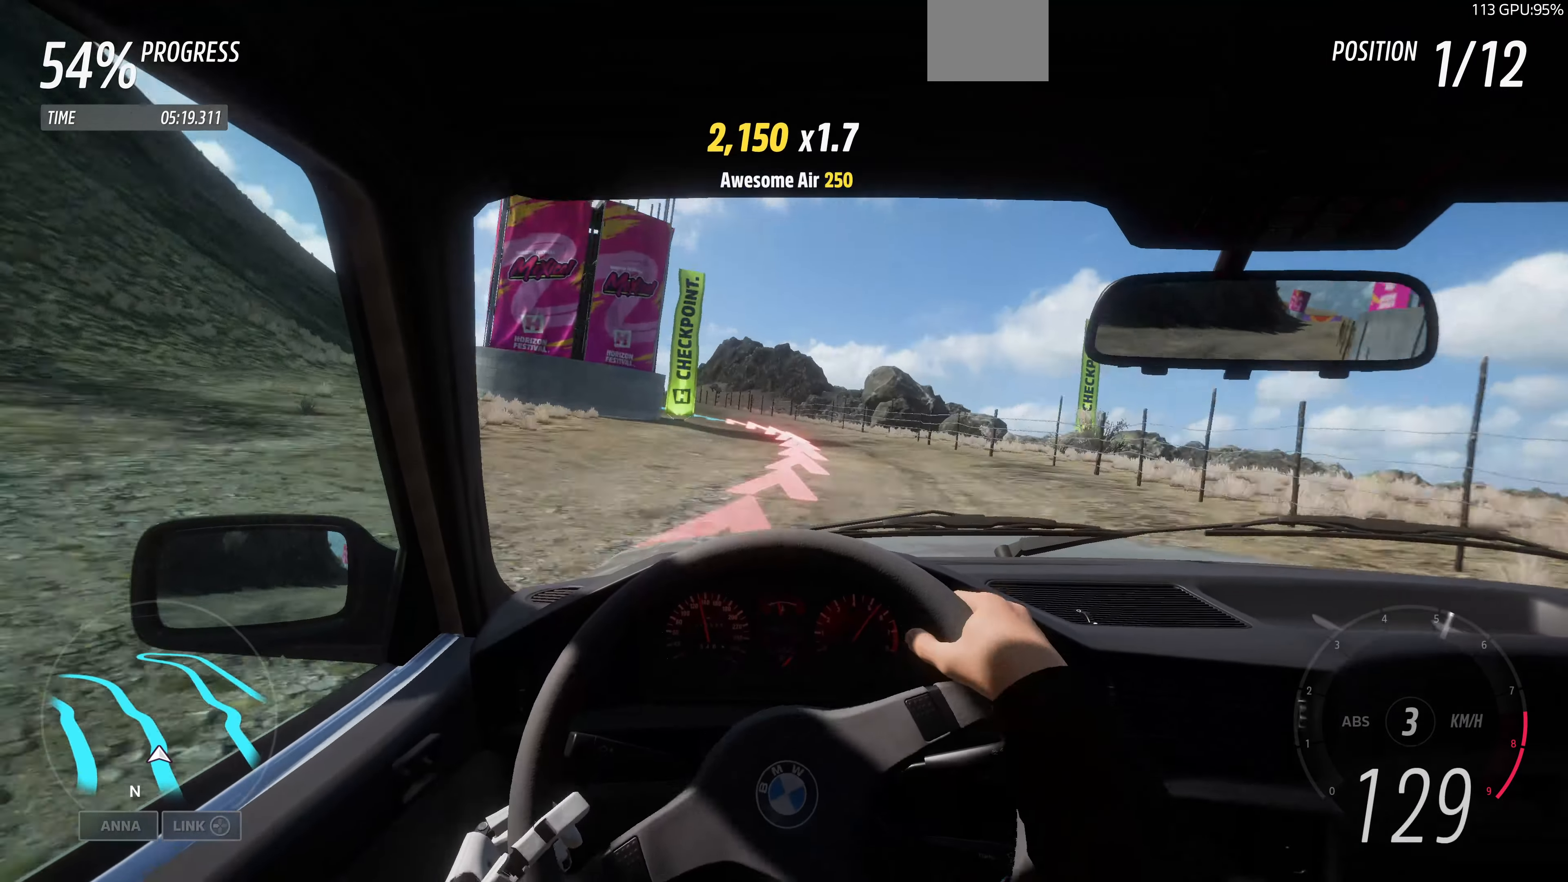
{"buttons": [], "left_stick": "up-left", "right_stick": "center", "events": [[300, "CROSS", "down"], [367, "CROSS", "up"]]}
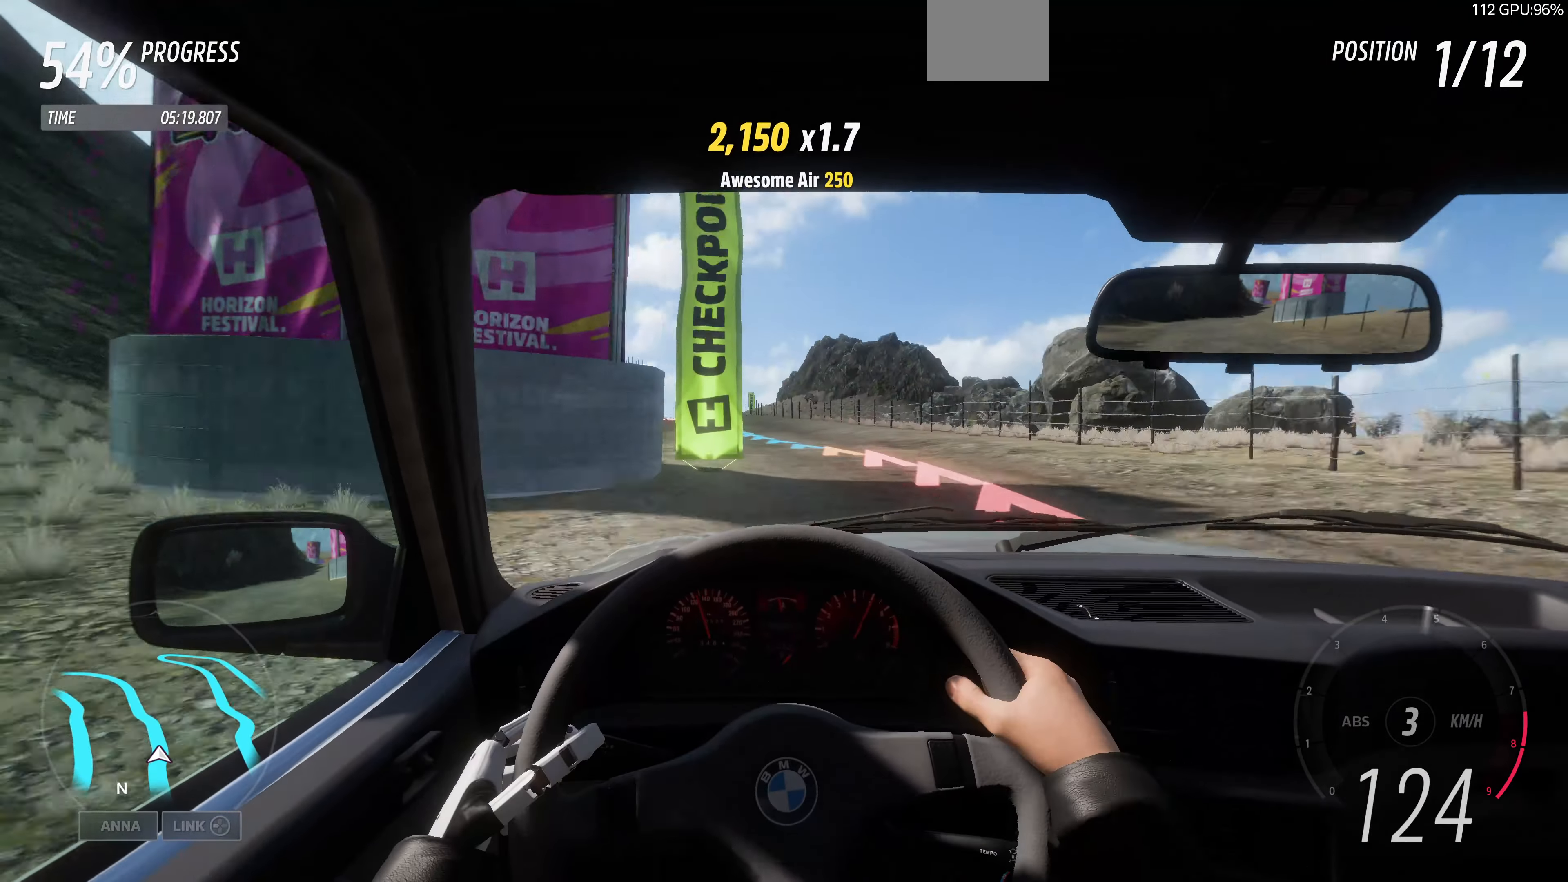
{"buttons": [], "left_stick": "up-left", "right_stick": "center", "events": []}
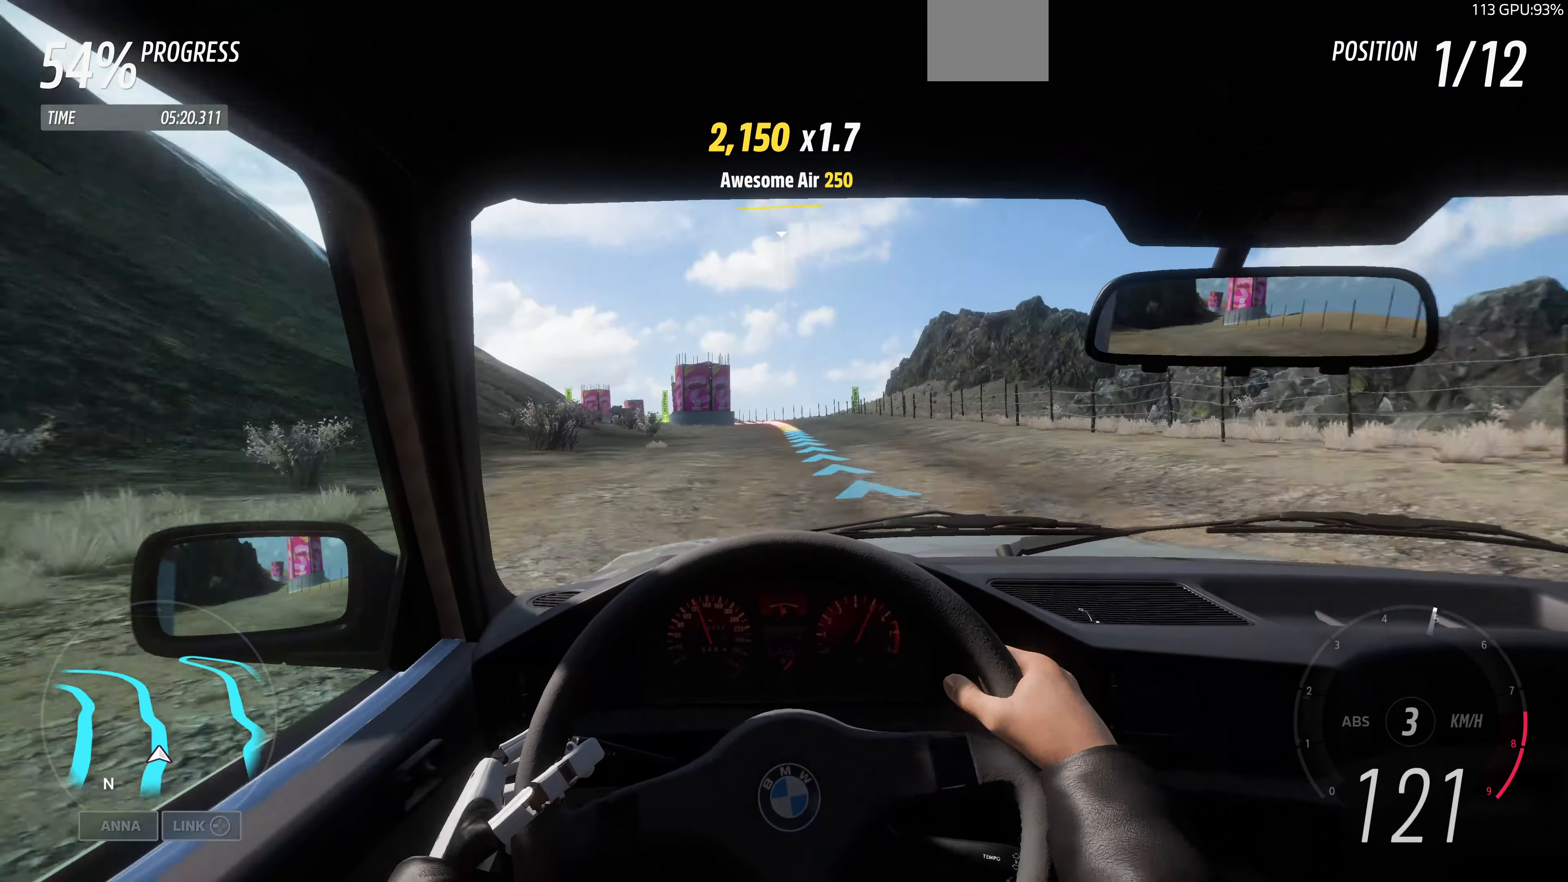
{"buttons": ["R2"], "left_stick": "up-right", "right_stick": "center", "events": [[233, "R2", "down"], [233, "left_stick", "up-right"]]}
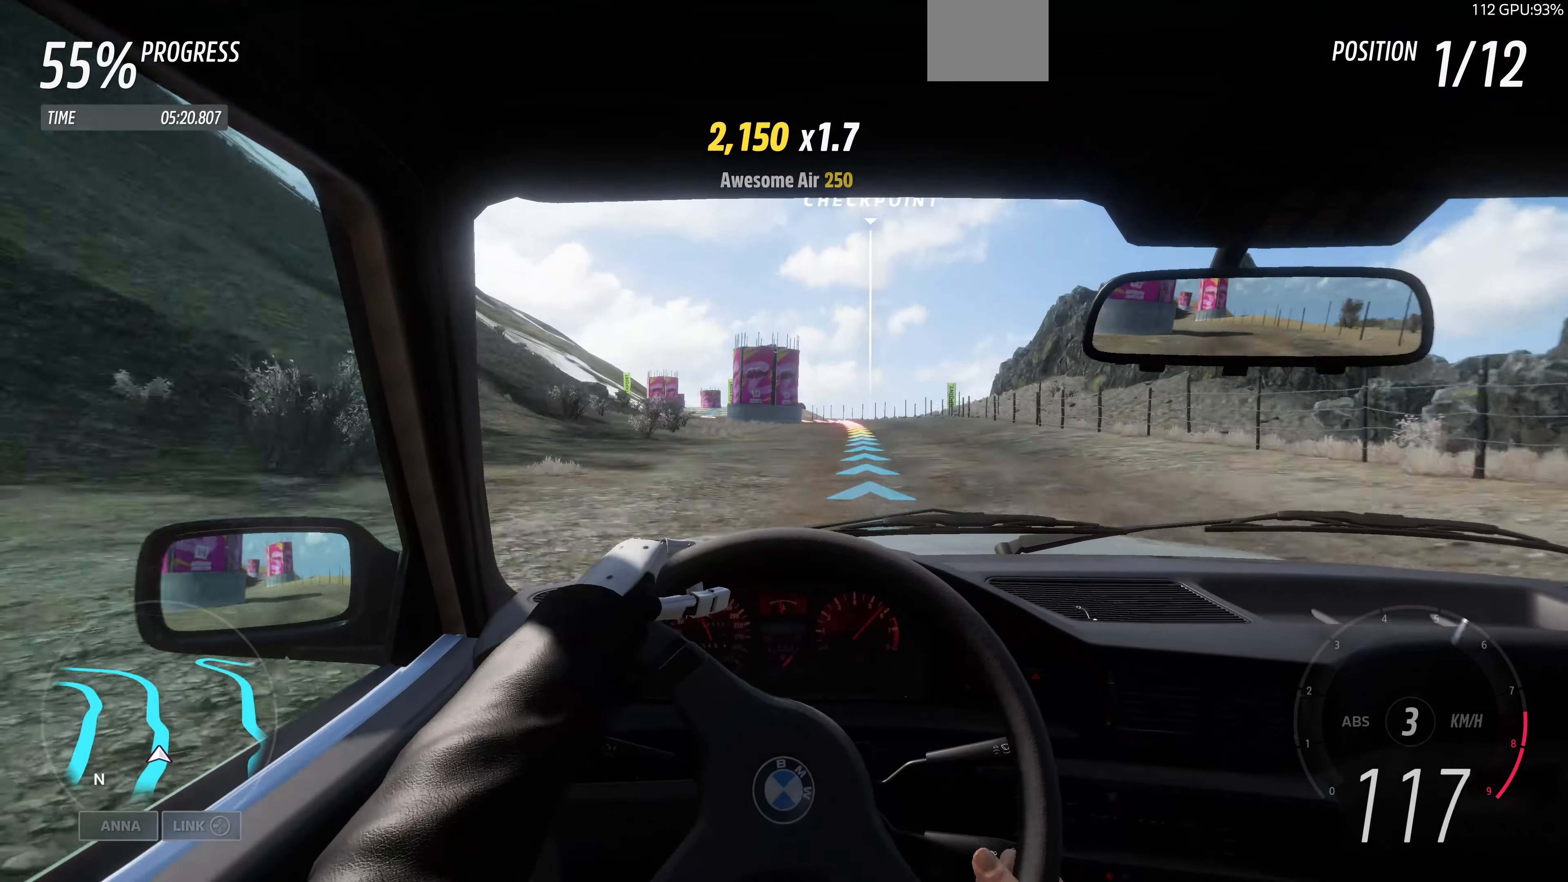
{"buttons": ["R2"], "left_stick": "up-left", "right_stick": "center", "events": [[100, "left_stick", "up"], [300, "left_stick", "up-left"]]}
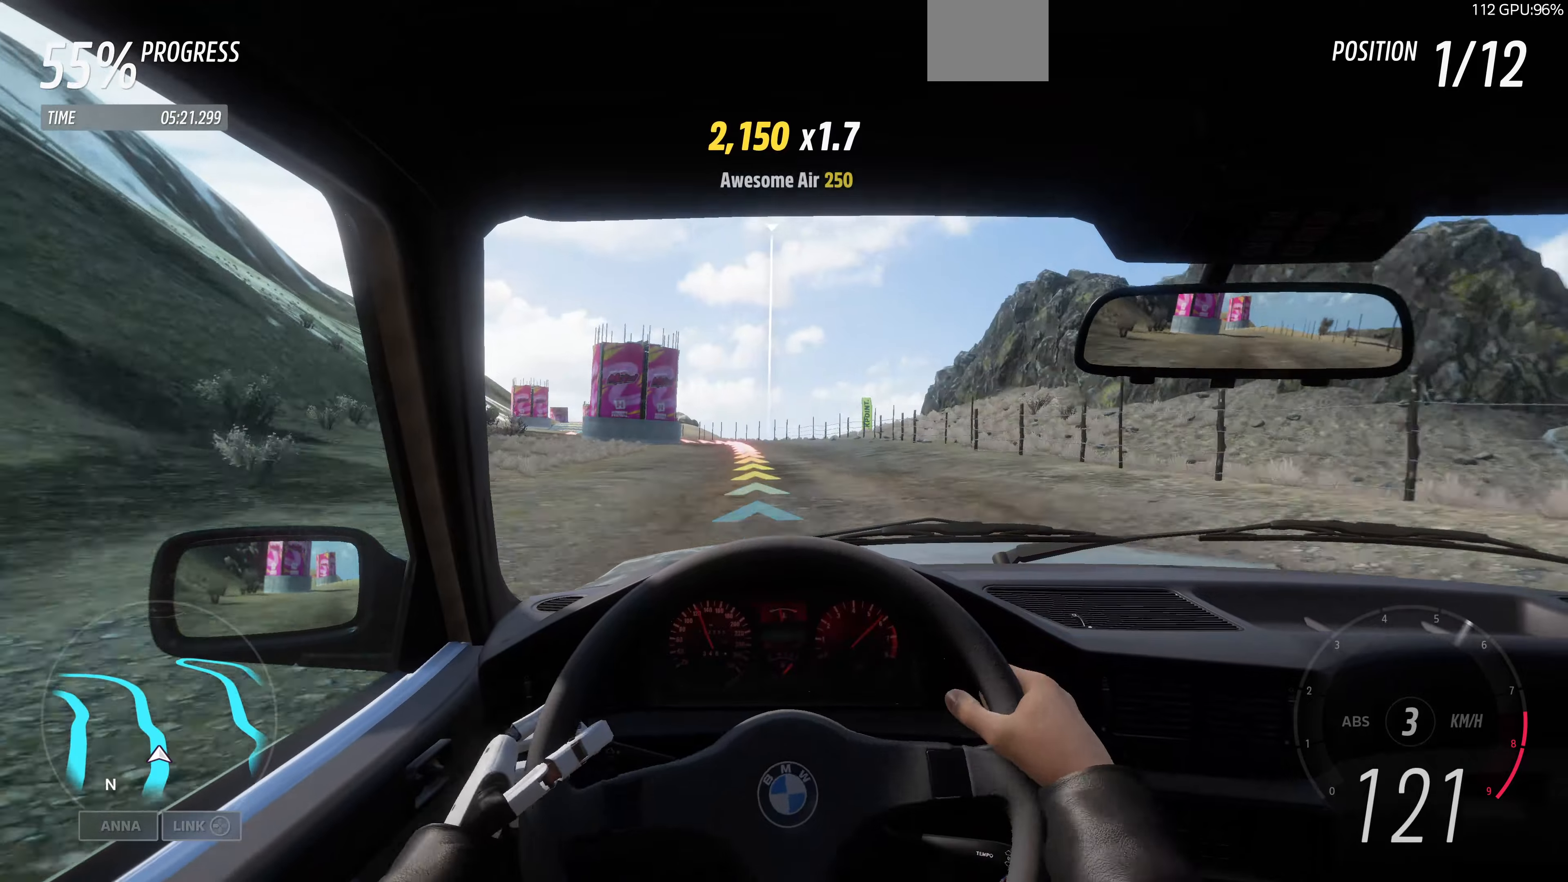
{"buttons": ["R2"], "left_stick": "up-left", "right_stick": "center", "events": []}
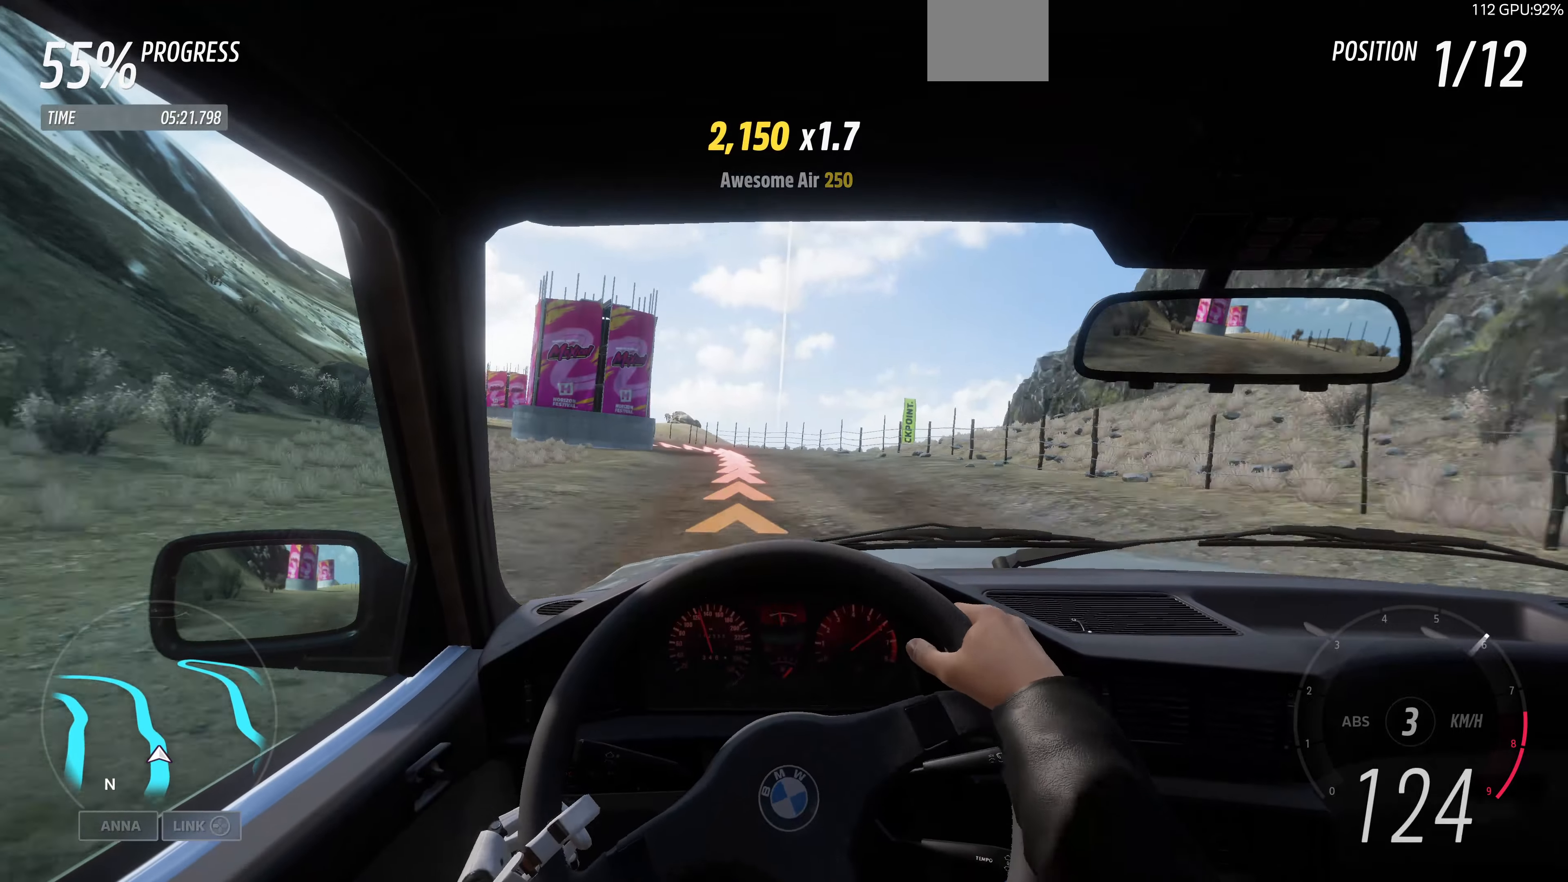
{"buttons": ["R2"], "left_stick": "up-left", "right_stick": "center", "events": []}
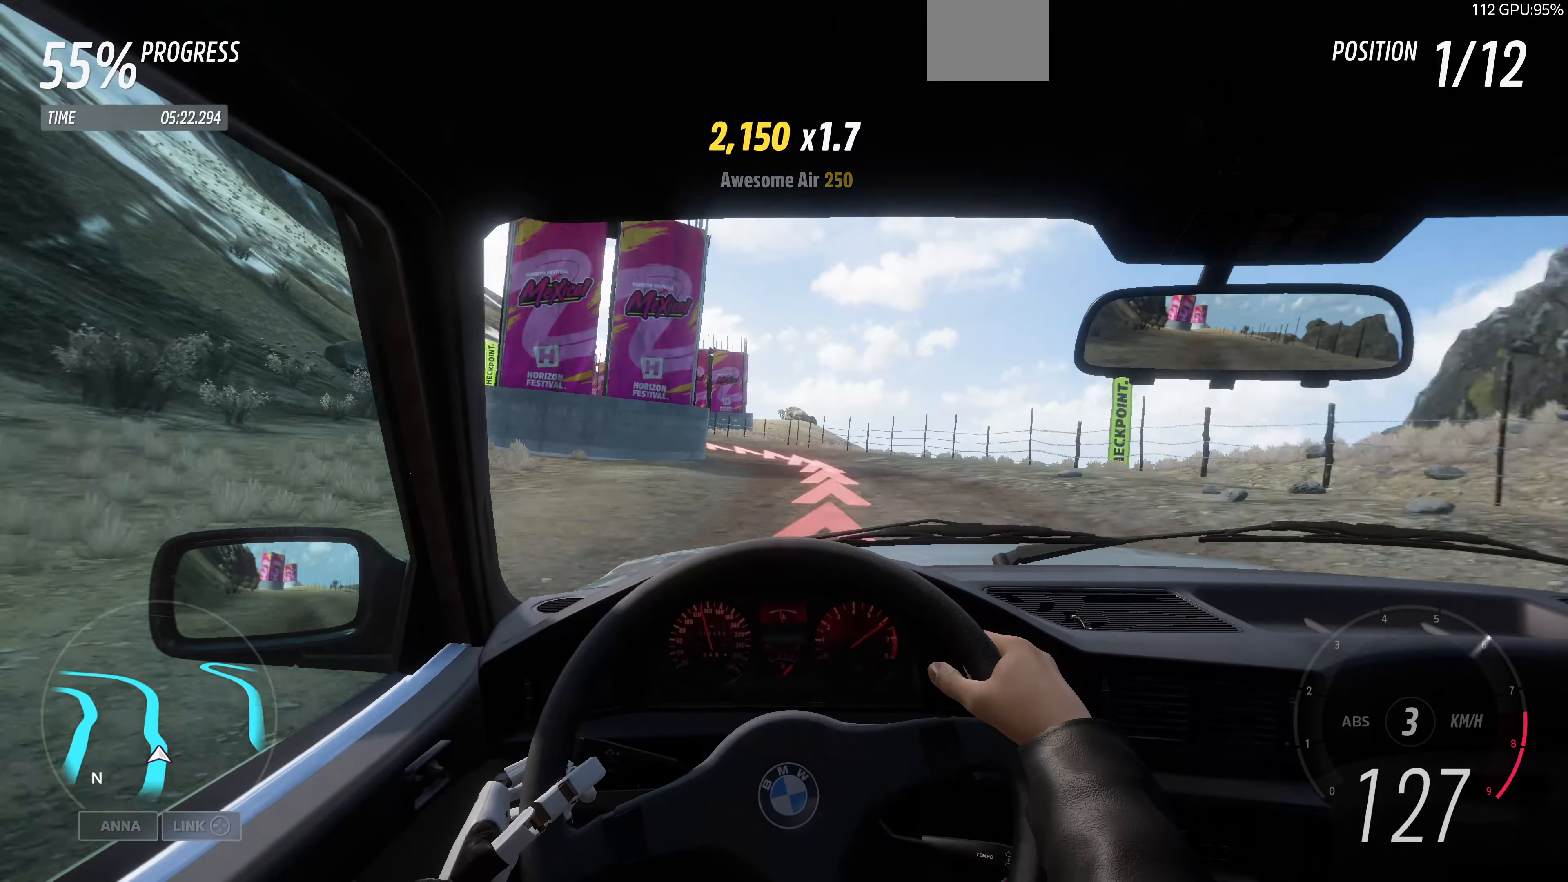
{"buttons": ["R2"], "left_stick": "up", "right_stick": "center", "events": [[66, "R2", "up"], [433, "R2", "down"], [500, "left_stick", "up"]]}
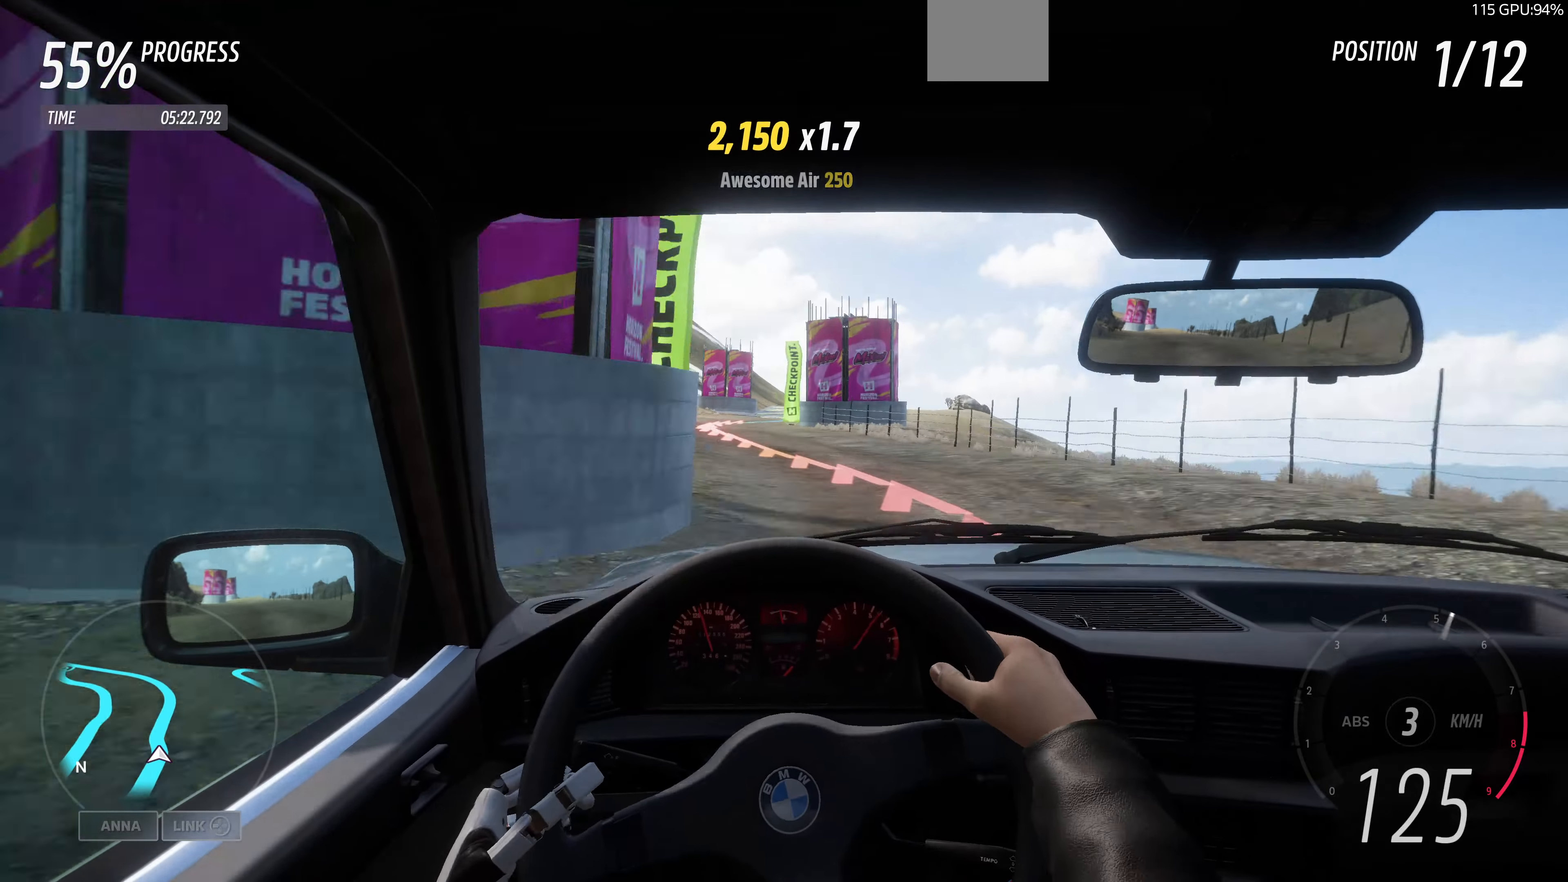
{"buttons": [], "left_stick": "center", "right_stick": "center", "events": [[133, "R2", "up"], [133, "left_stick", "center"]]}
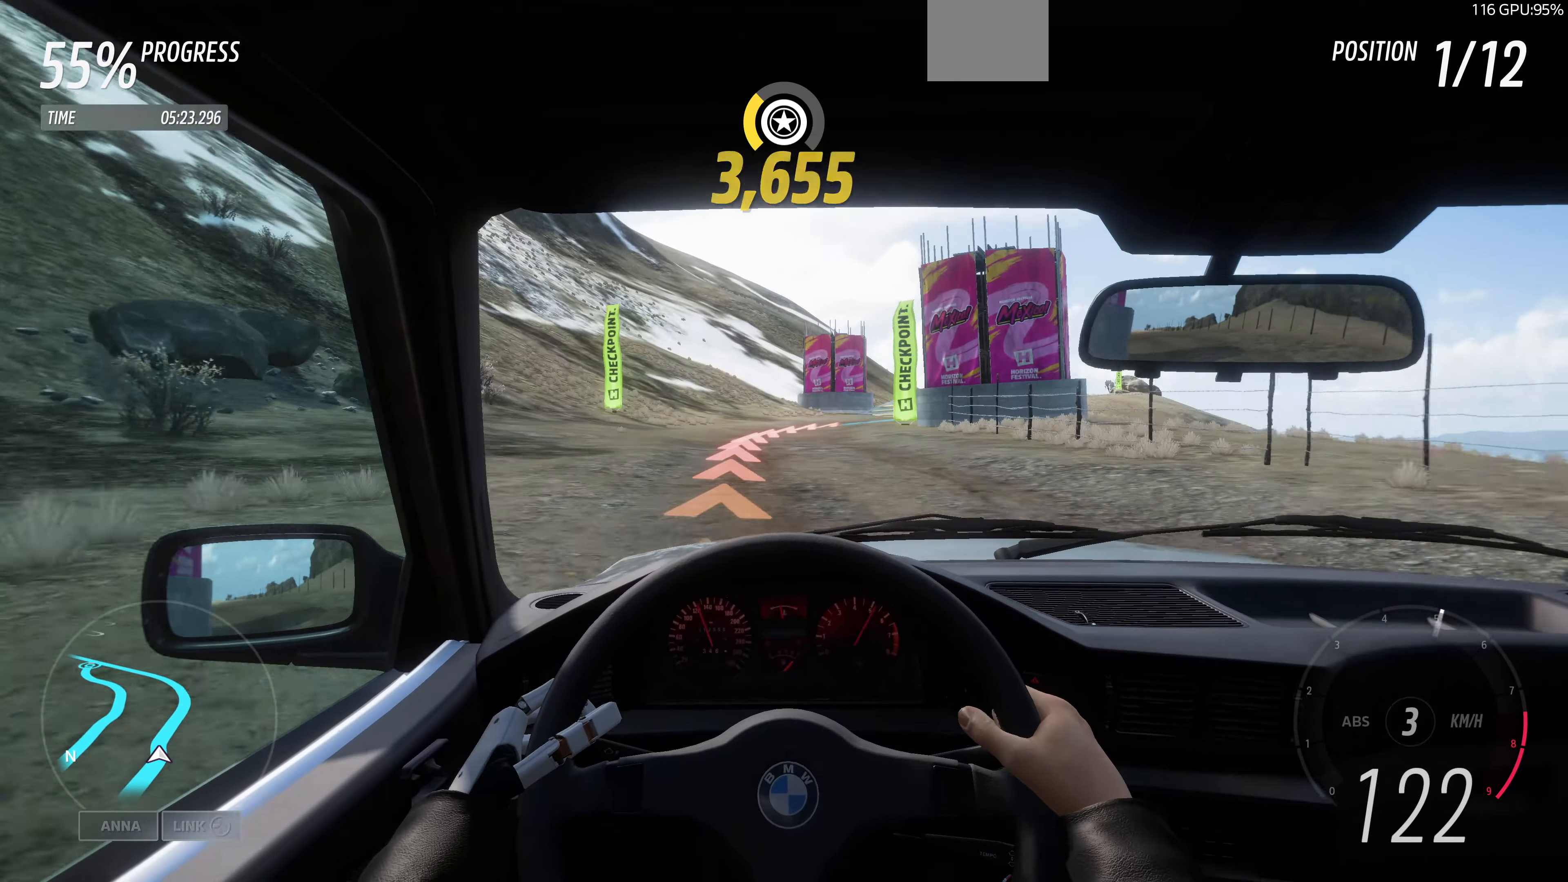
{"buttons": ["R2"], "left_stick": "up-right", "right_stick": "center", "events": [[166, "R2", "down"], [166, "left_stick", "up-right"]]}
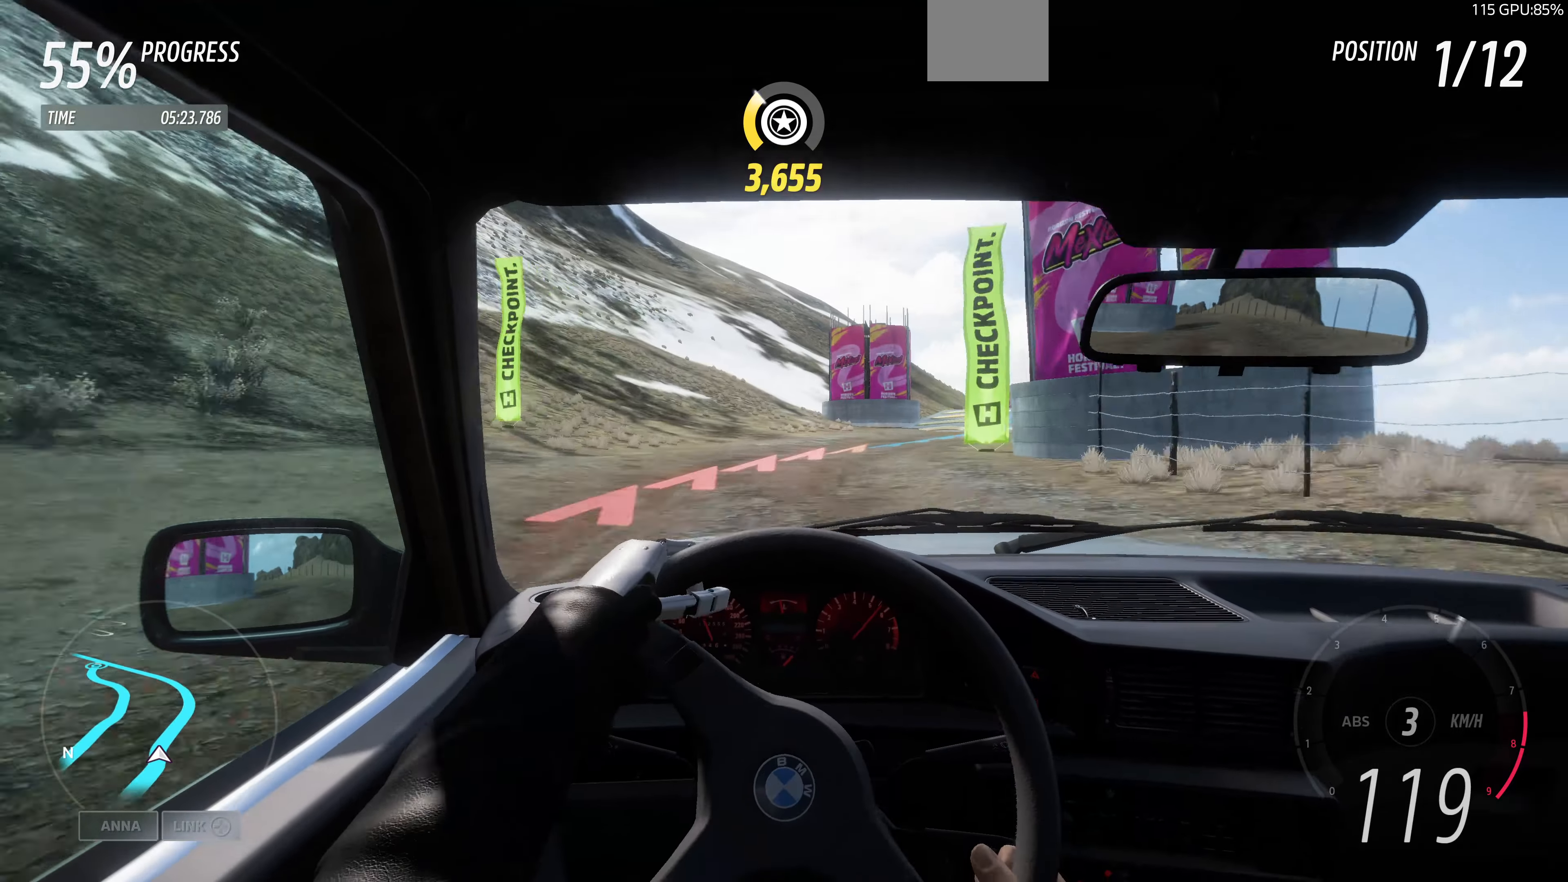
{"buttons": ["R2"], "left_stick": "up-right", "right_stick": "center", "events": []}
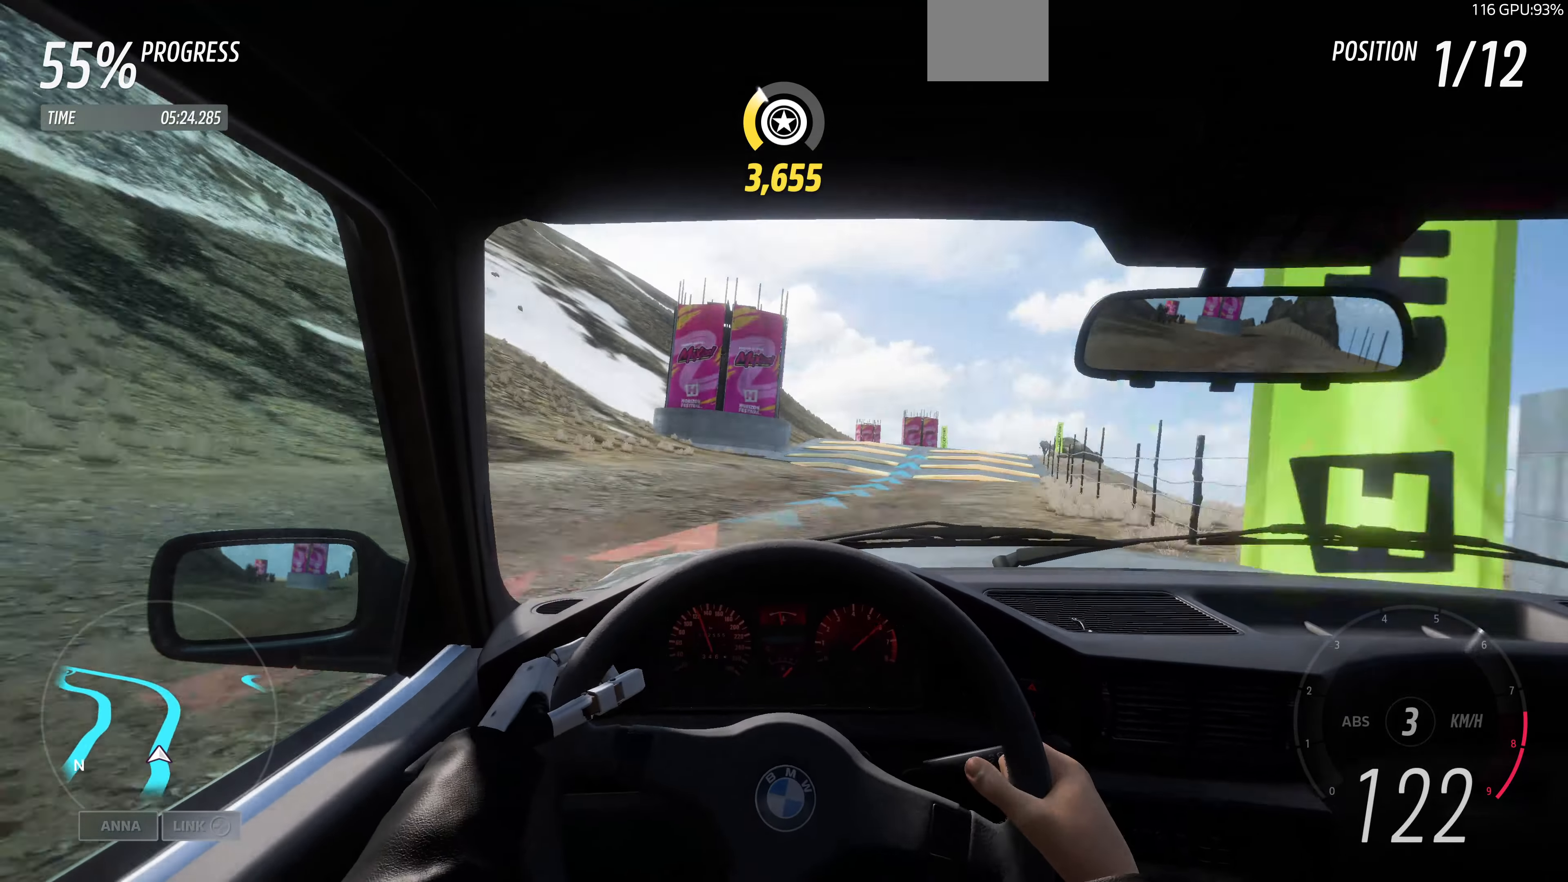
{"buttons": ["R2"], "left_stick": "up-right", "right_stick": "center", "events": []}